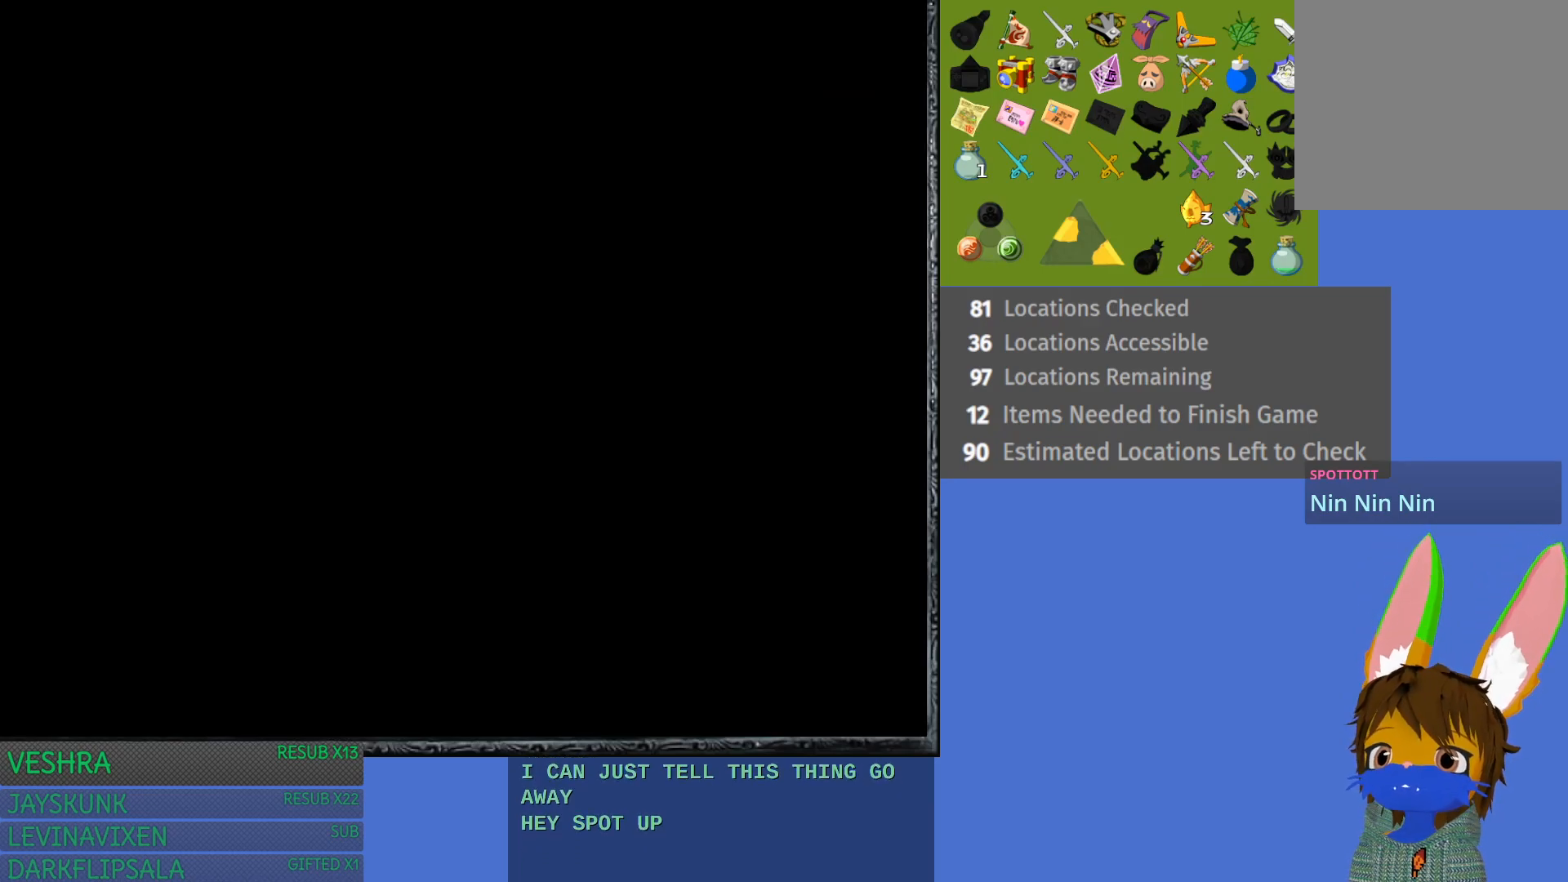
Gameplay with a controller (PlayStation layout); each line is a JSON object with the inputs held at the frame after it. "events" lists button and stick changes between this image and that frame as [ms after this image, input, new state], when the widget could be followed in between. Not read: L3 R3.
{"buttons": [], "left_stick": "center", "right_stick": "center", "events": []}
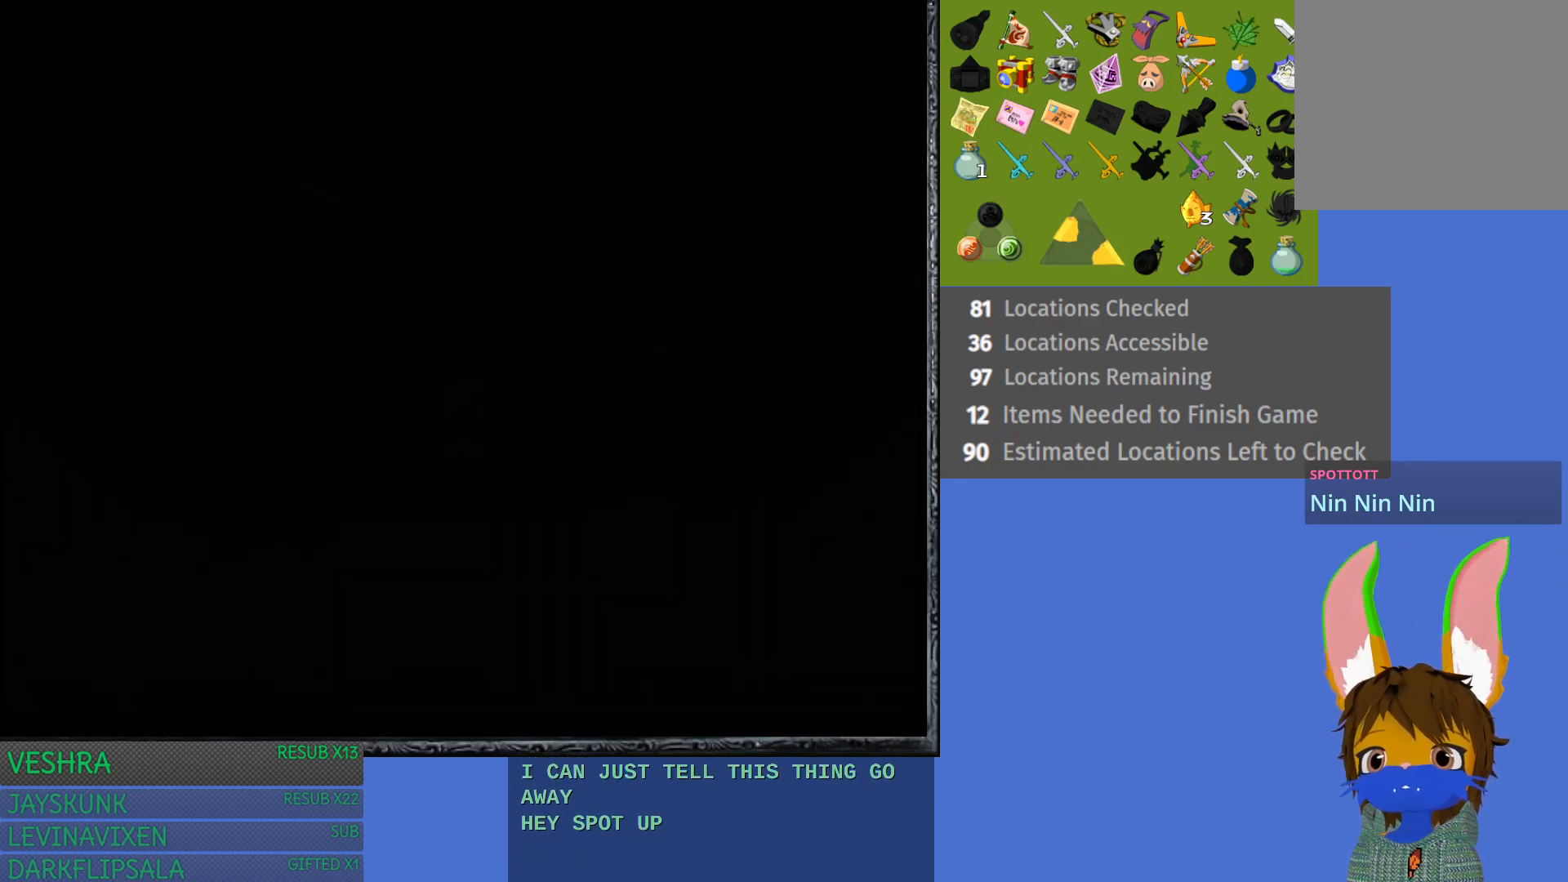
{"buttons": [], "left_stick": "center", "right_stick": "center", "events": []}
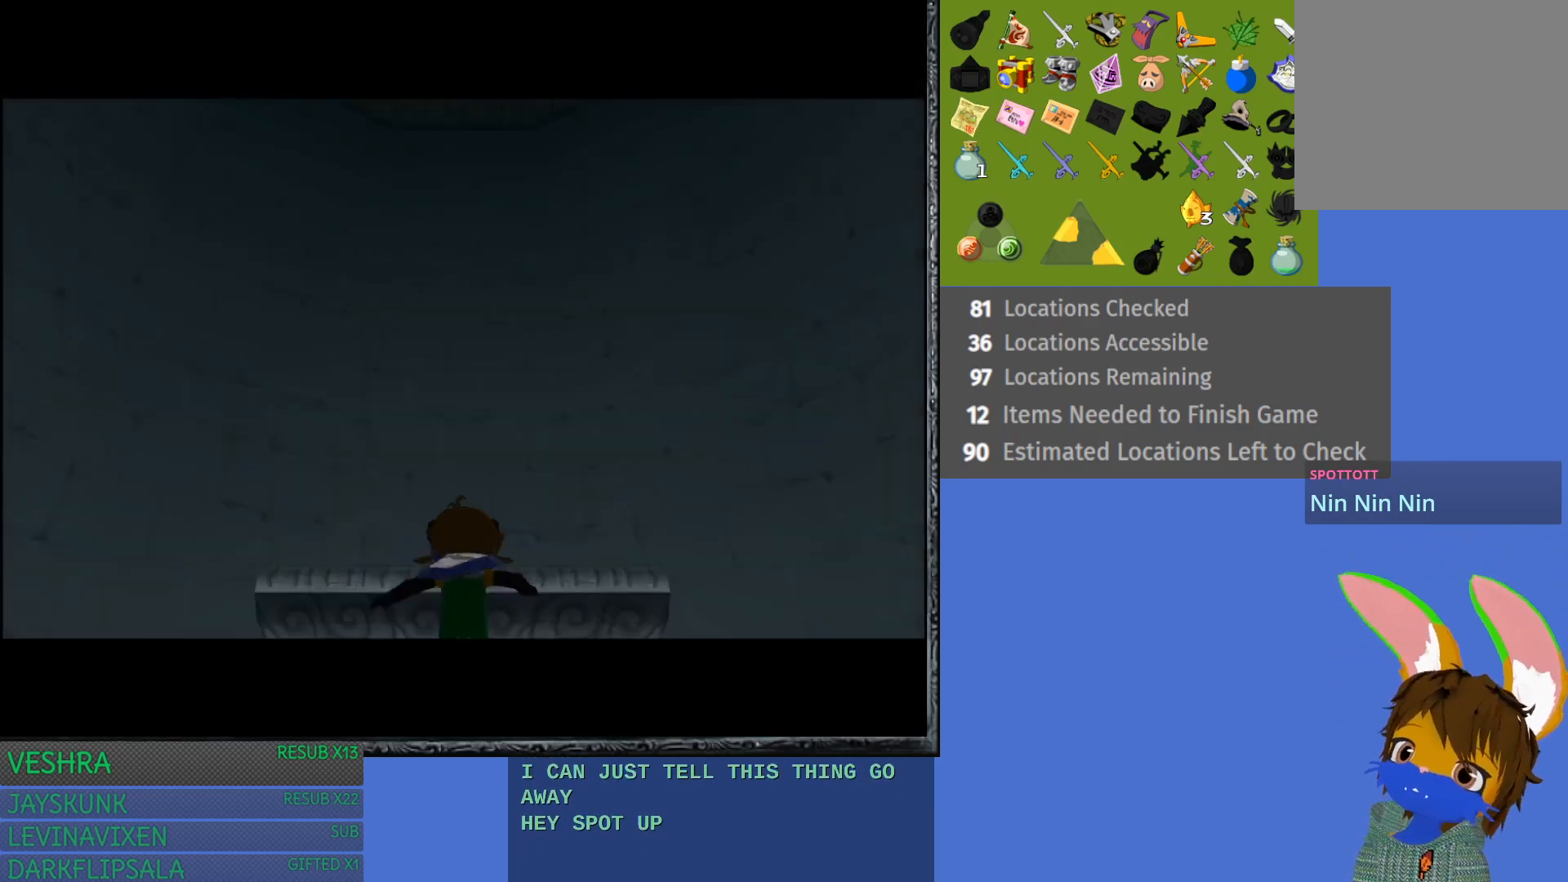
{"buttons": [], "left_stick": "center", "right_stick": "center", "events": []}
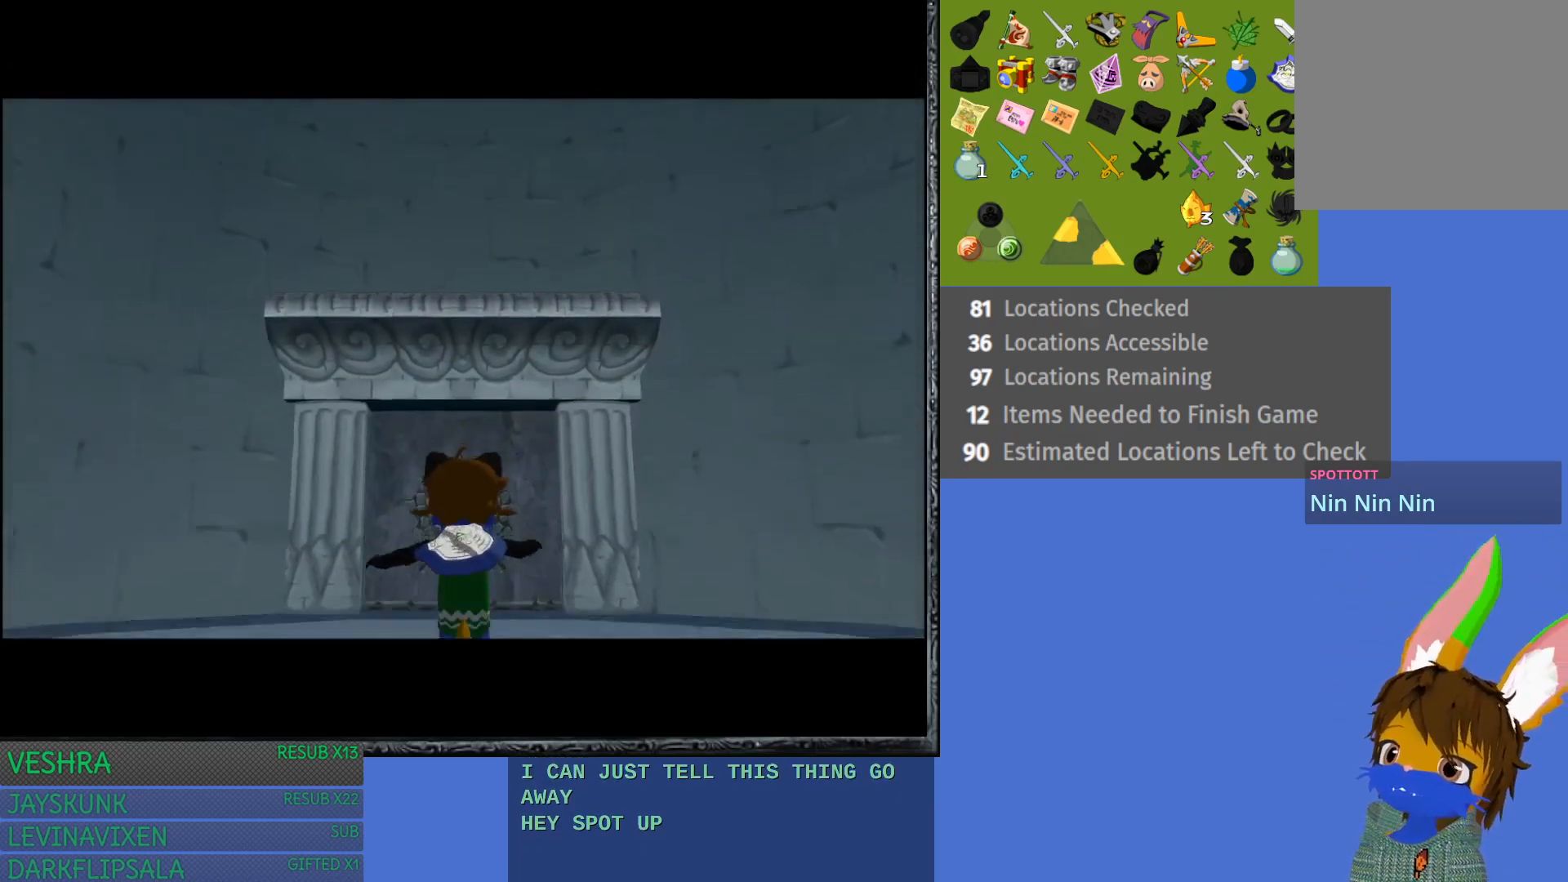
{"buttons": [], "left_stick": "up", "right_stick": "center", "events": [[333, "left_stick", "up"]]}
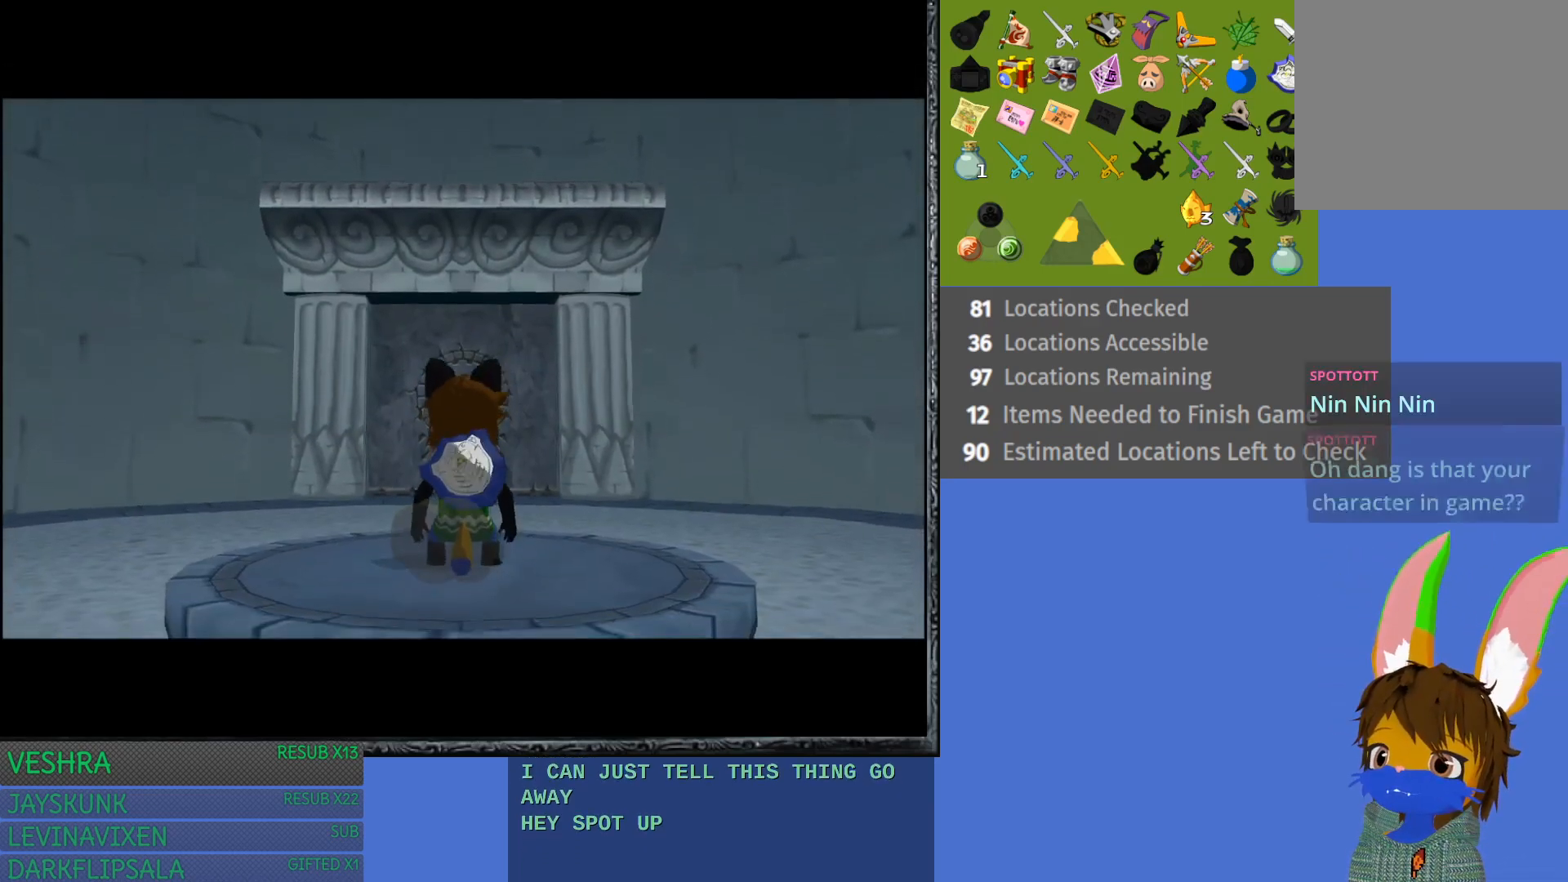
{"buttons": ["CROSS"], "left_stick": "up", "right_stick": "center", "events": [[100, "CROSS", "down"], [233, "CROSS", "up"], [300, "CROSS", "down"], [417, "CROSS", "up"], [467, "CROSS", "down"]]}
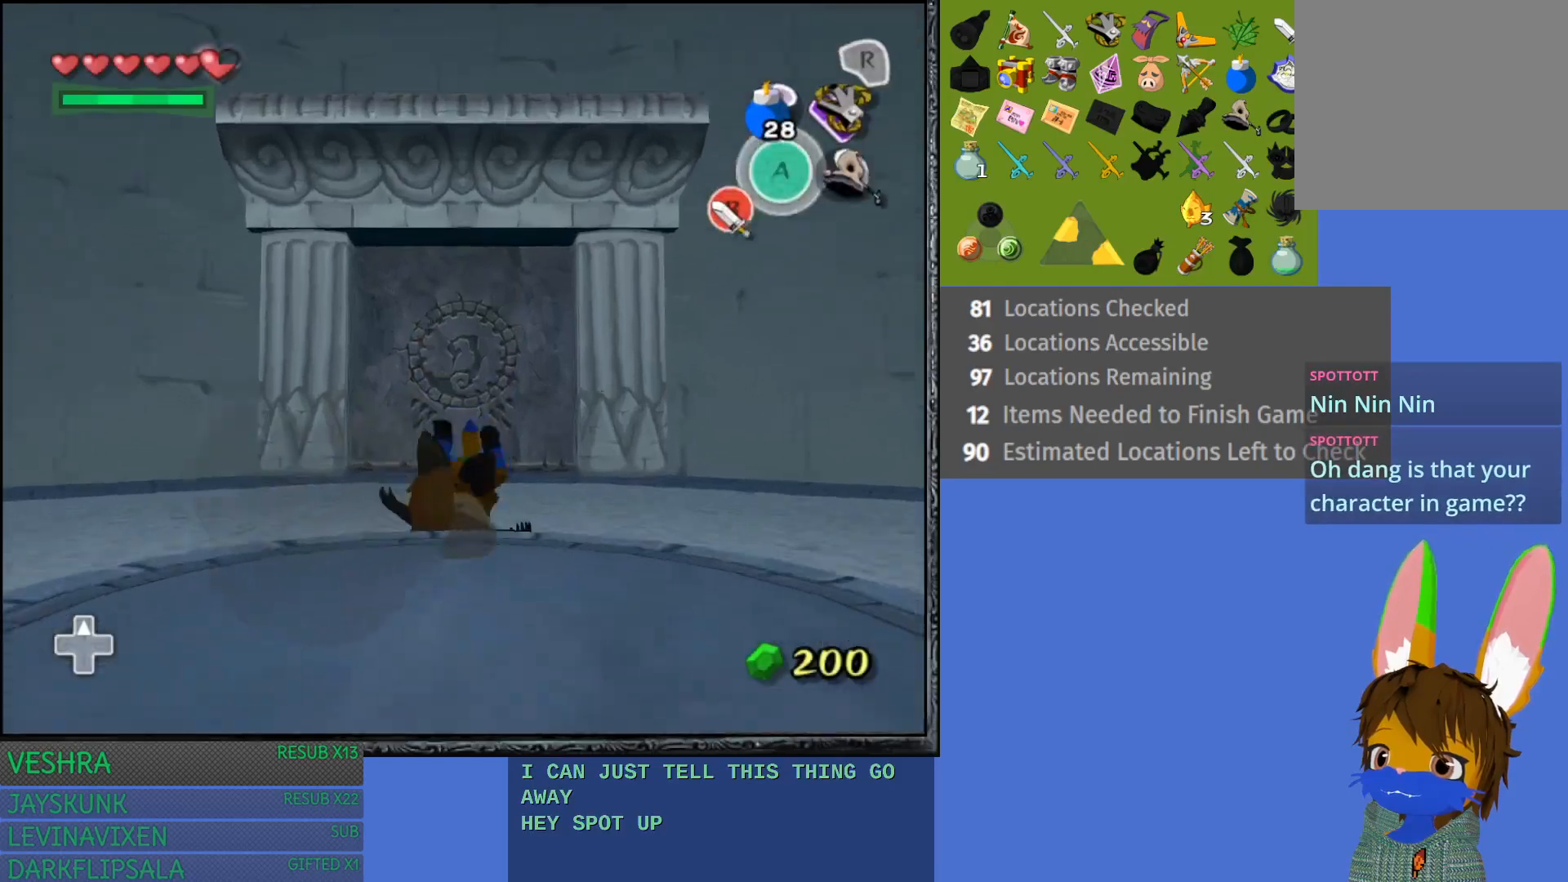
{"buttons": [], "left_stick": "up", "right_stick": "center", "events": [[100, "CROSS", "up"]]}
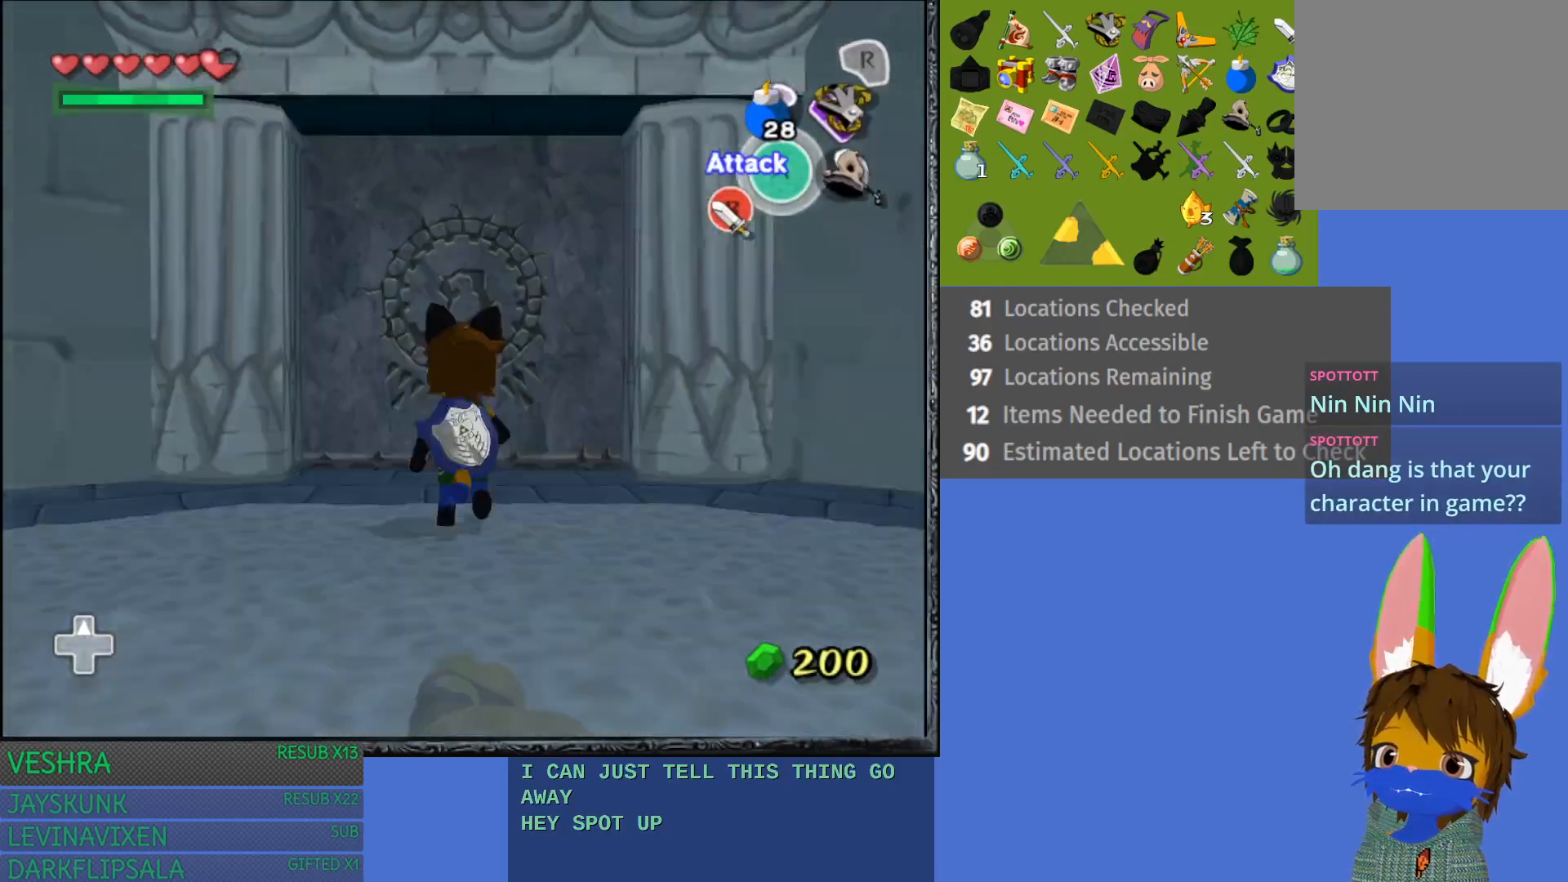
{"buttons": ["CROSS"], "left_stick": "up", "right_stick": "center", "events": [[467, "CROSS", "down"]]}
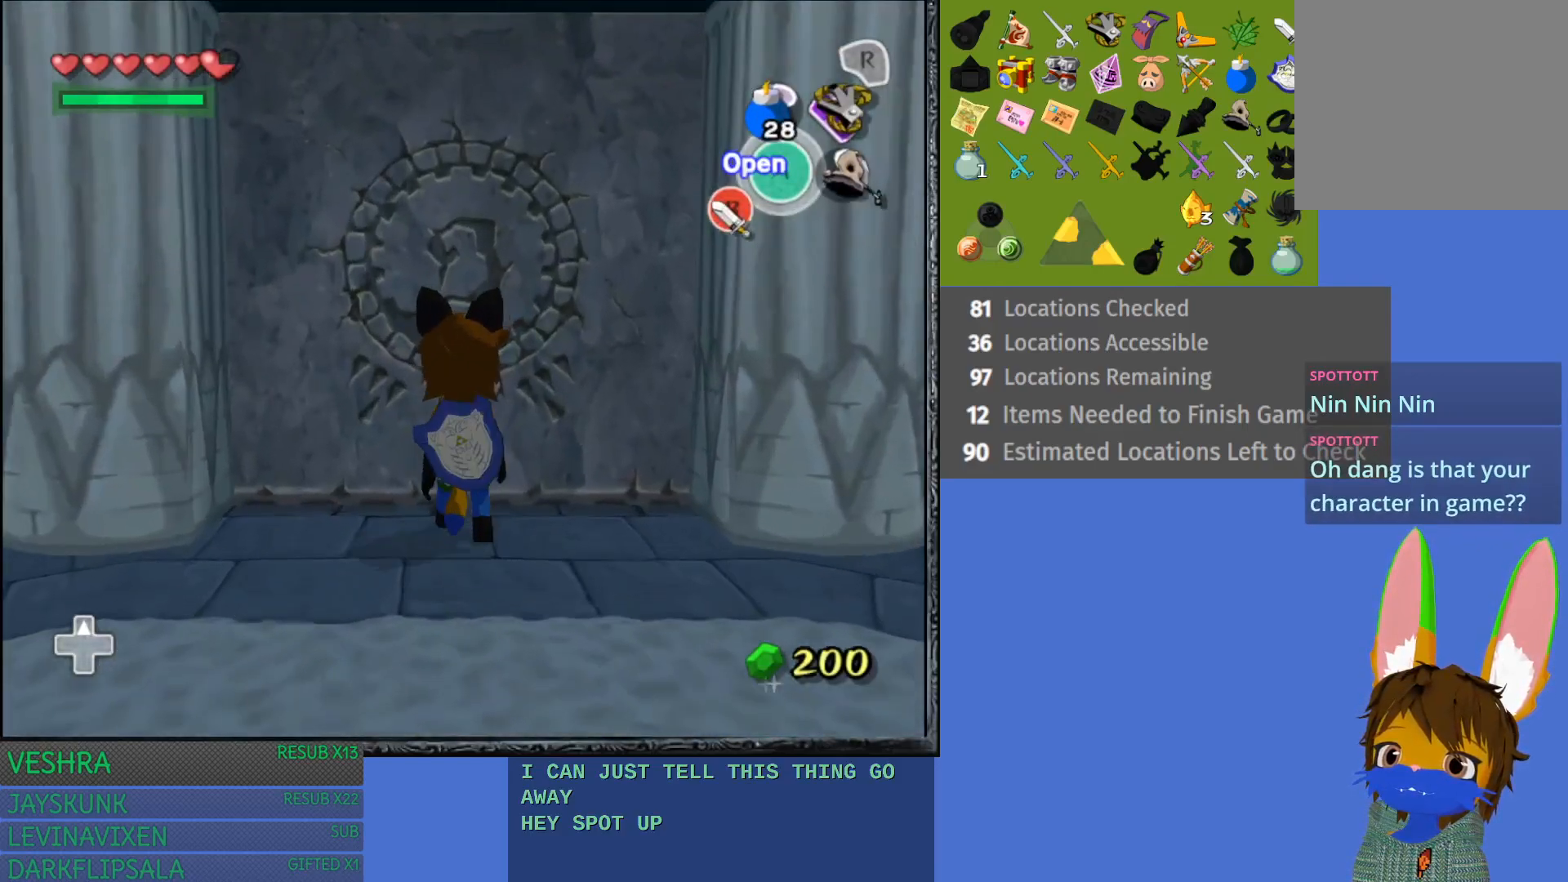
{"buttons": [], "left_stick": "up", "right_stick": "center", "events": [[300, "CROSS", "up"]]}
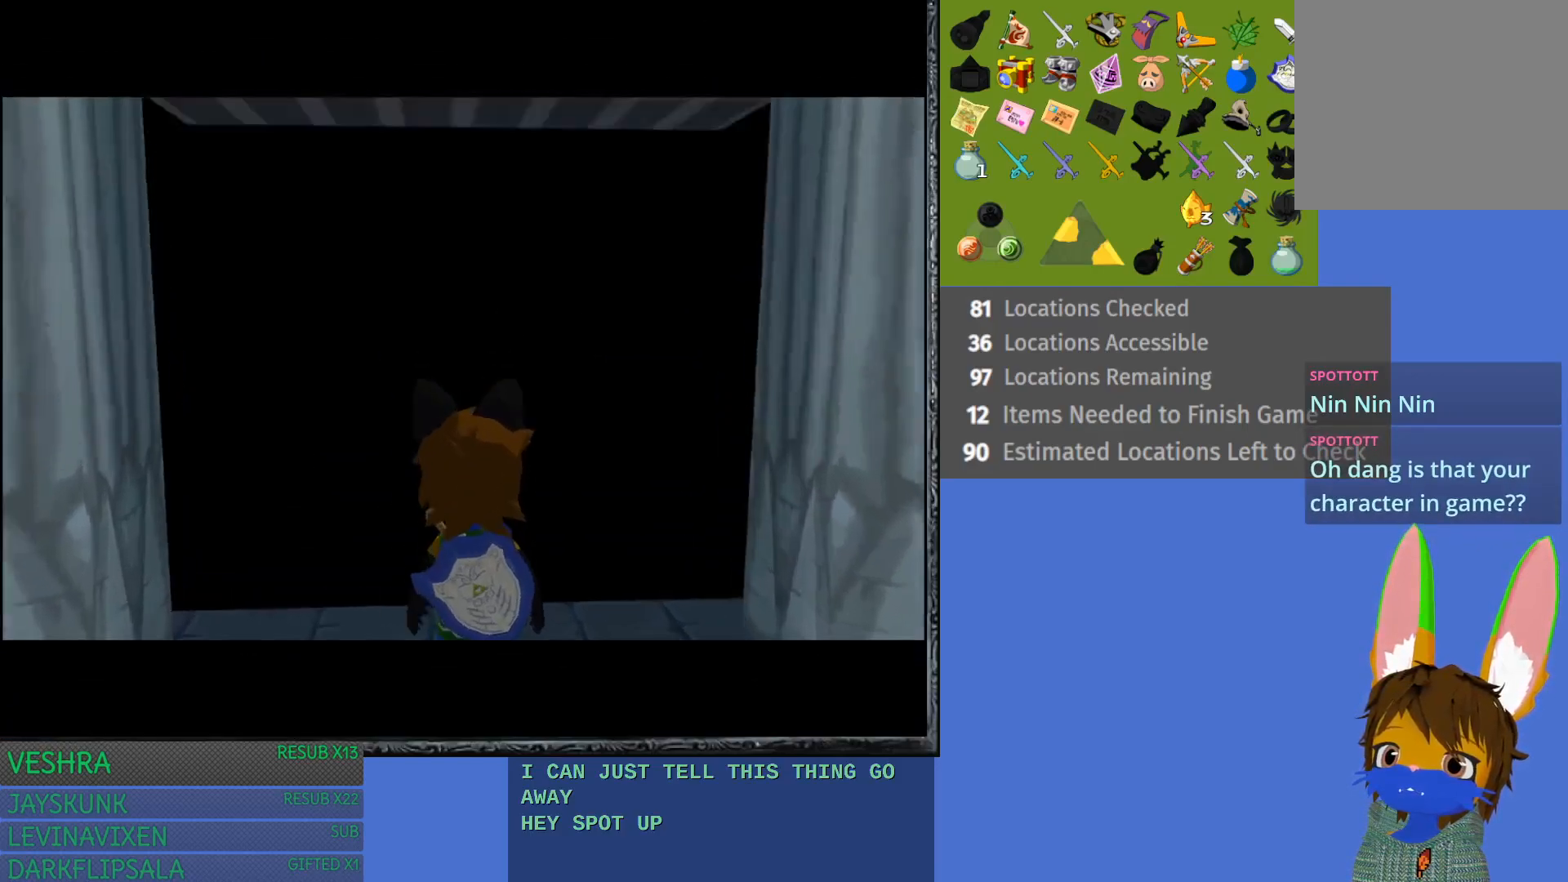
{"buttons": [], "left_stick": "center", "right_stick": "center", "events": [[333, "left_stick", "center"]]}
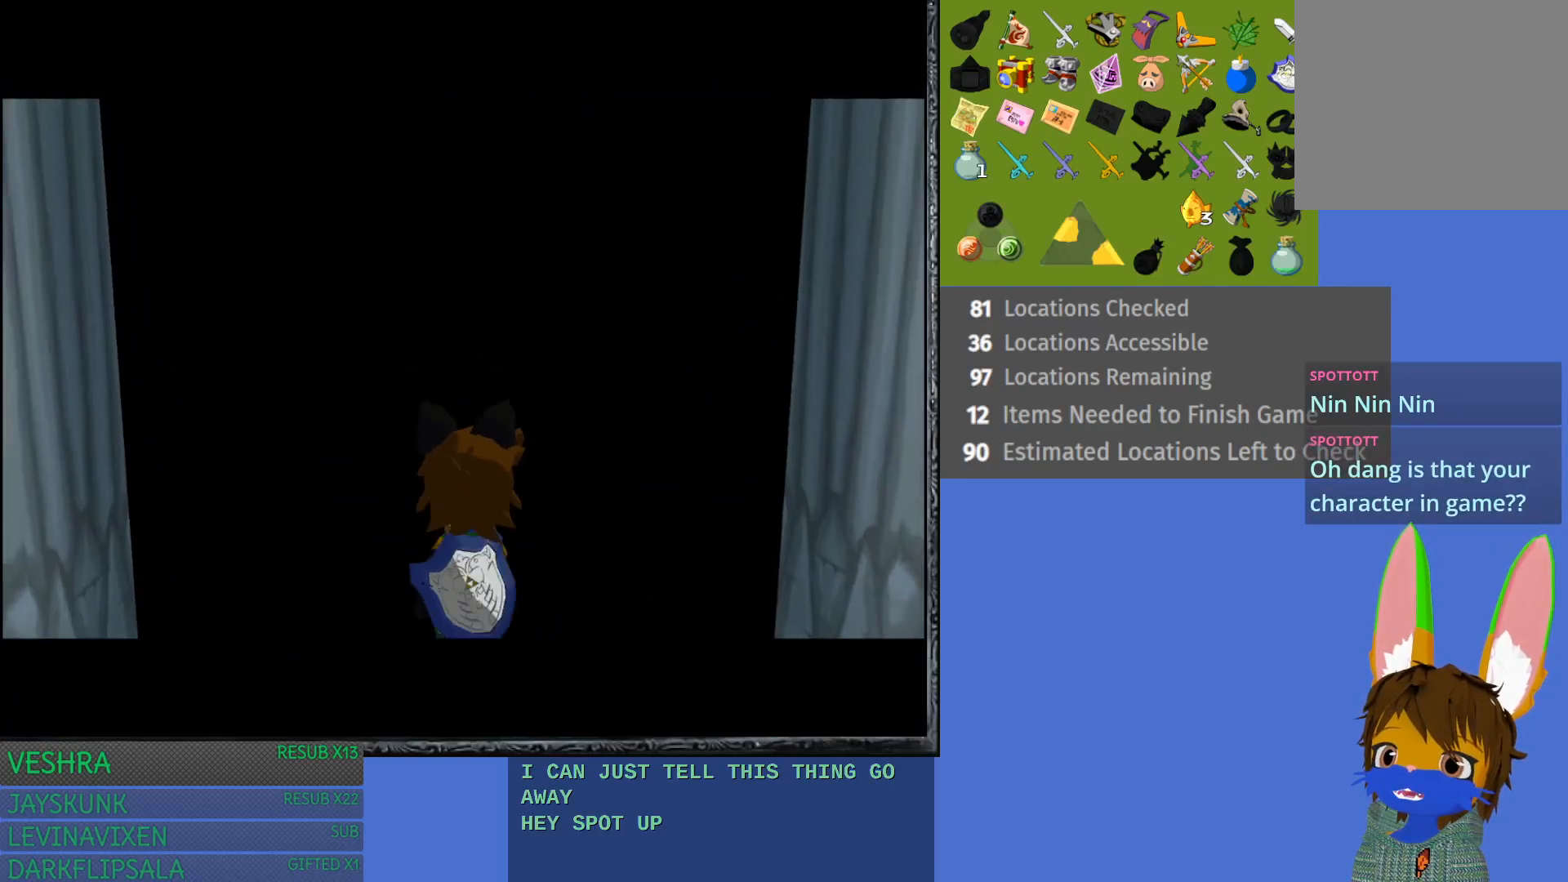
{"buttons": [], "left_stick": "center", "right_stick": "center", "events": []}
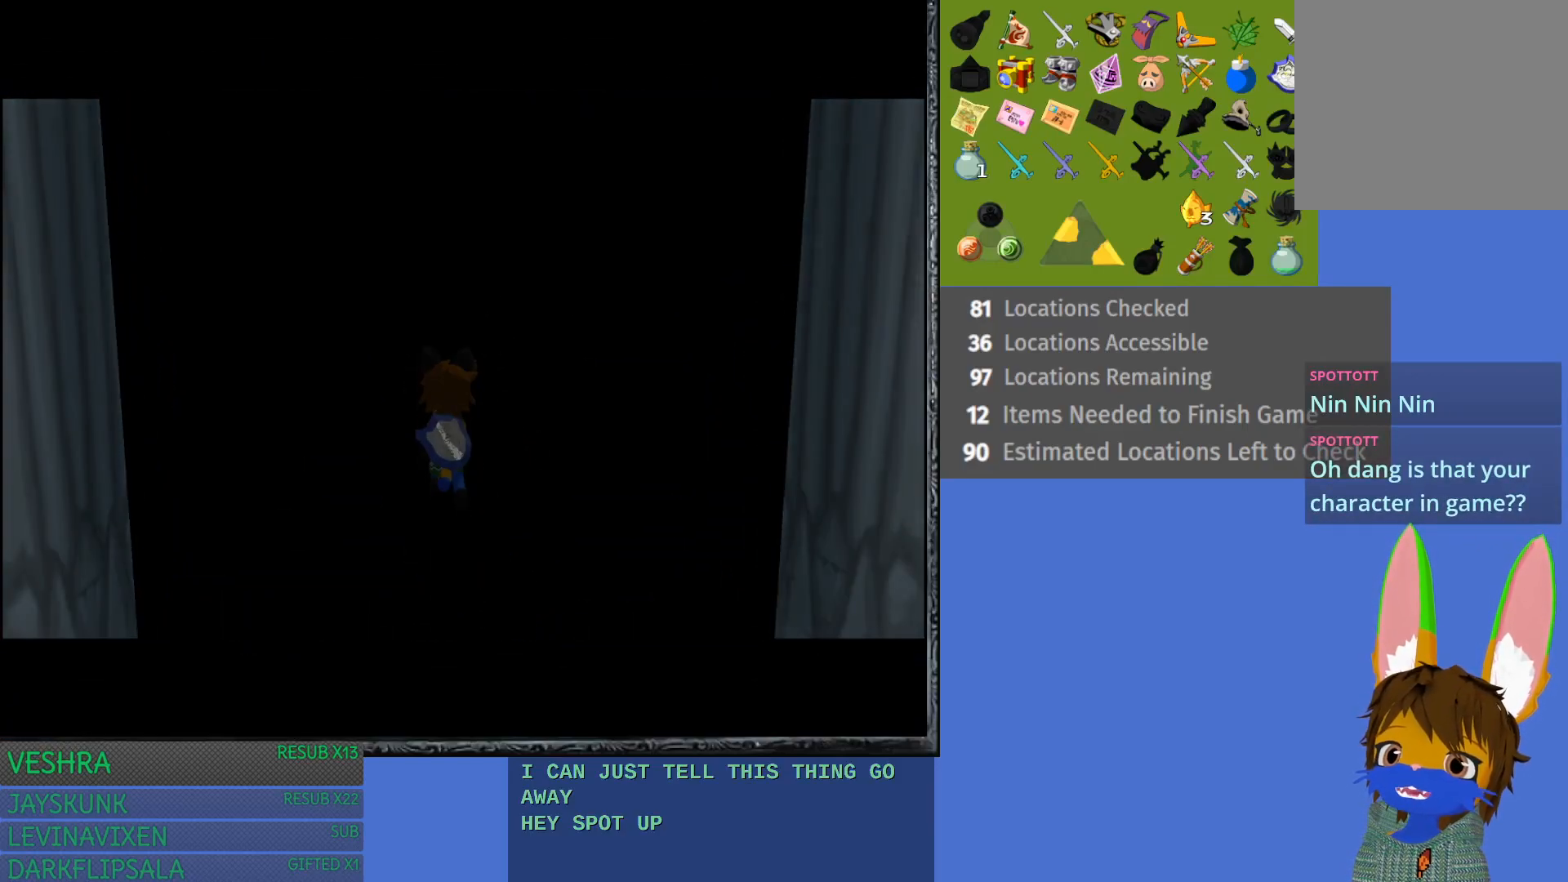
{"buttons": [], "left_stick": "center", "right_stick": "center", "events": []}
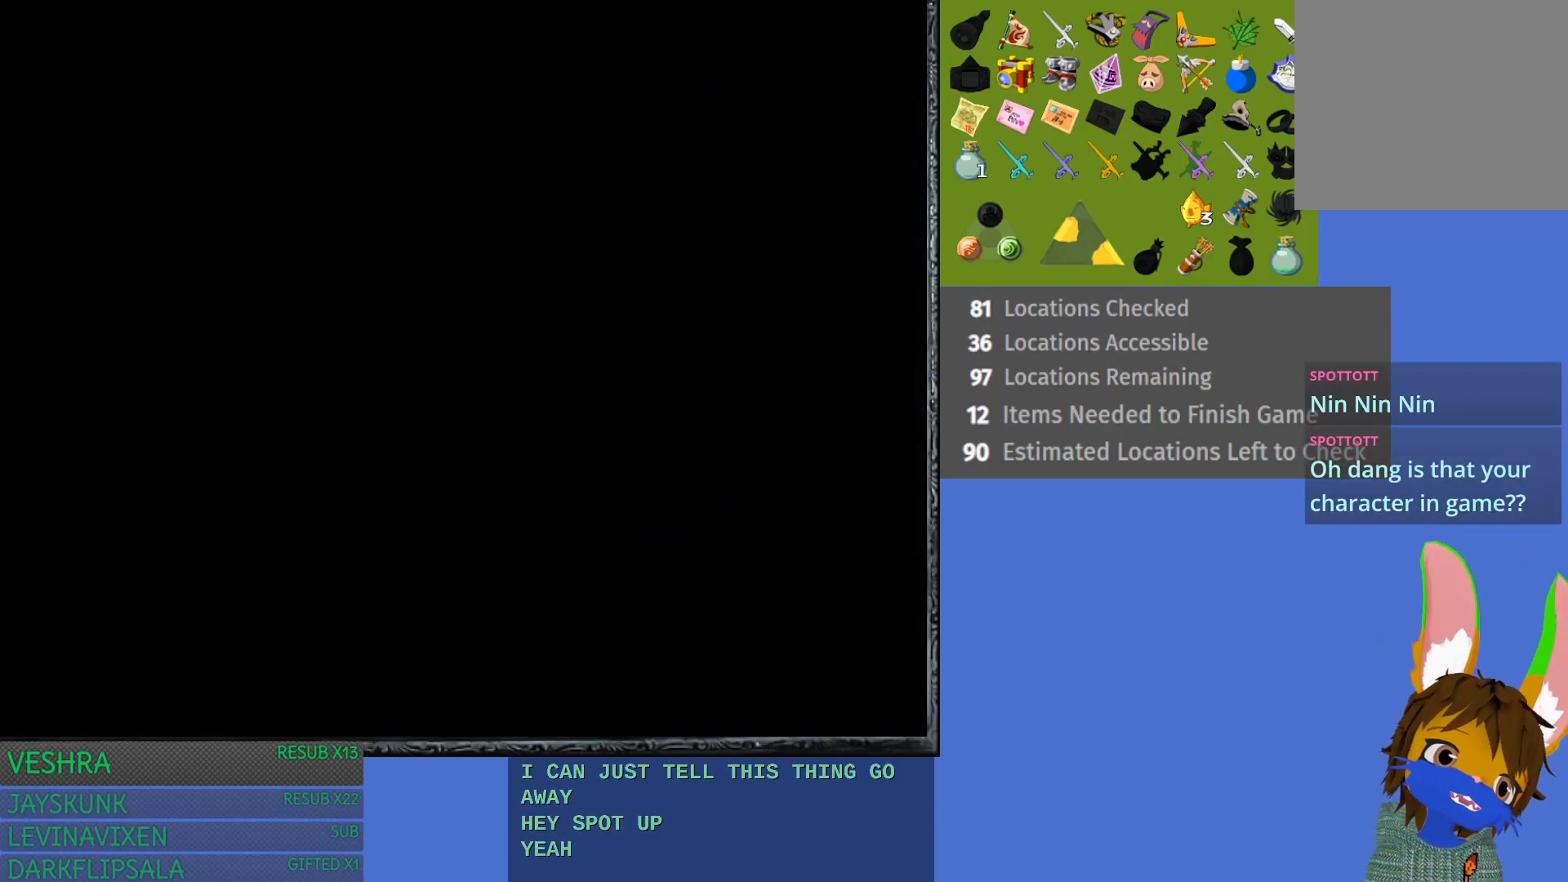
{"buttons": [], "left_stick": "center", "right_stick": "center", "events": []}
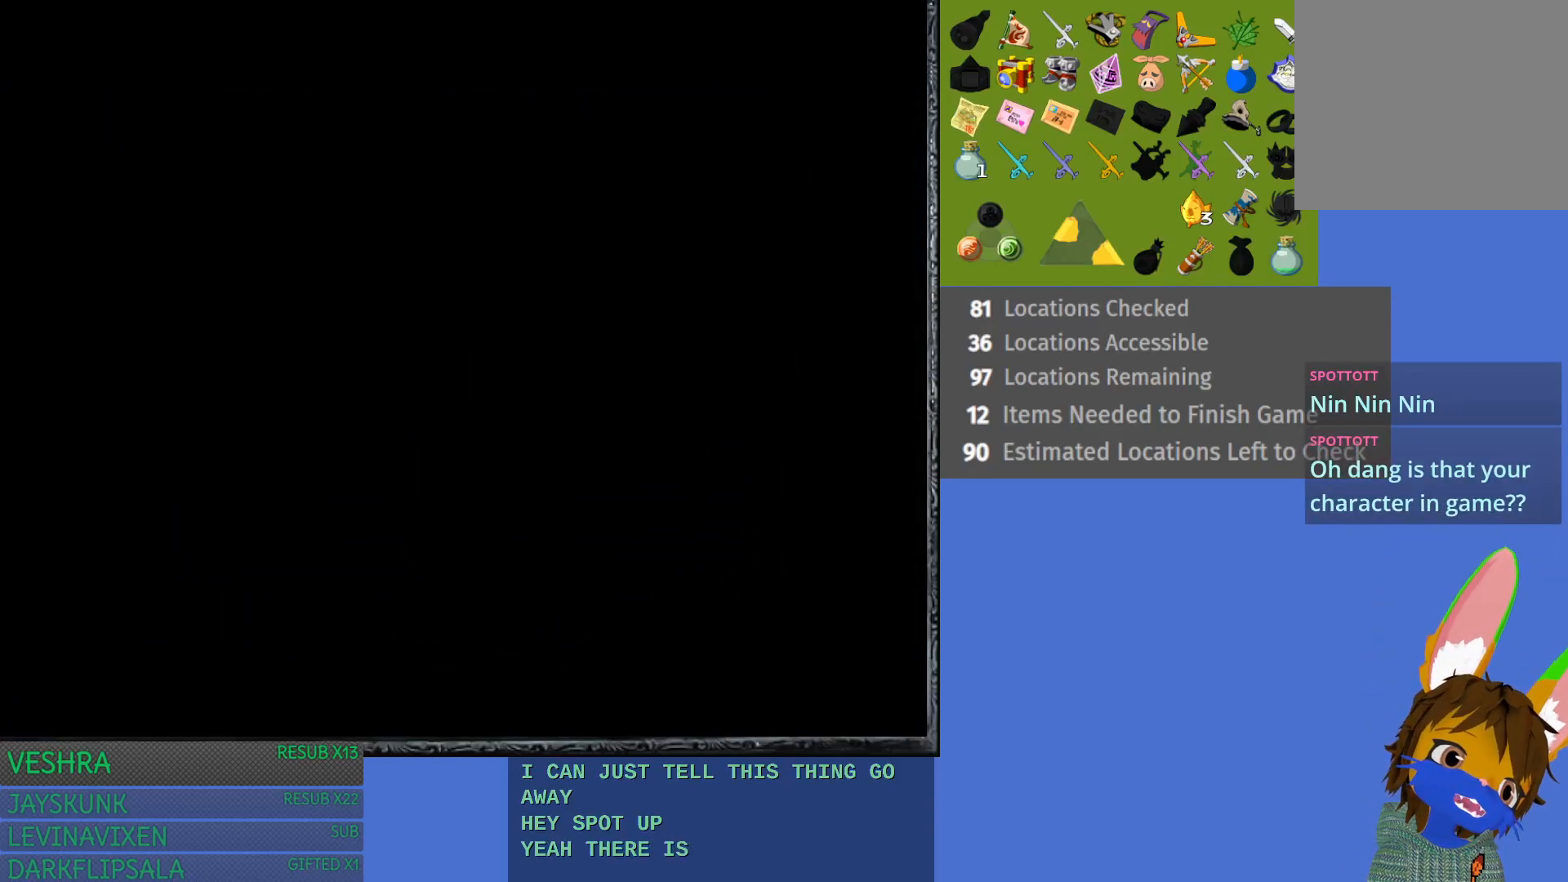
{"buttons": [], "left_stick": "center", "right_stick": "center", "events": []}
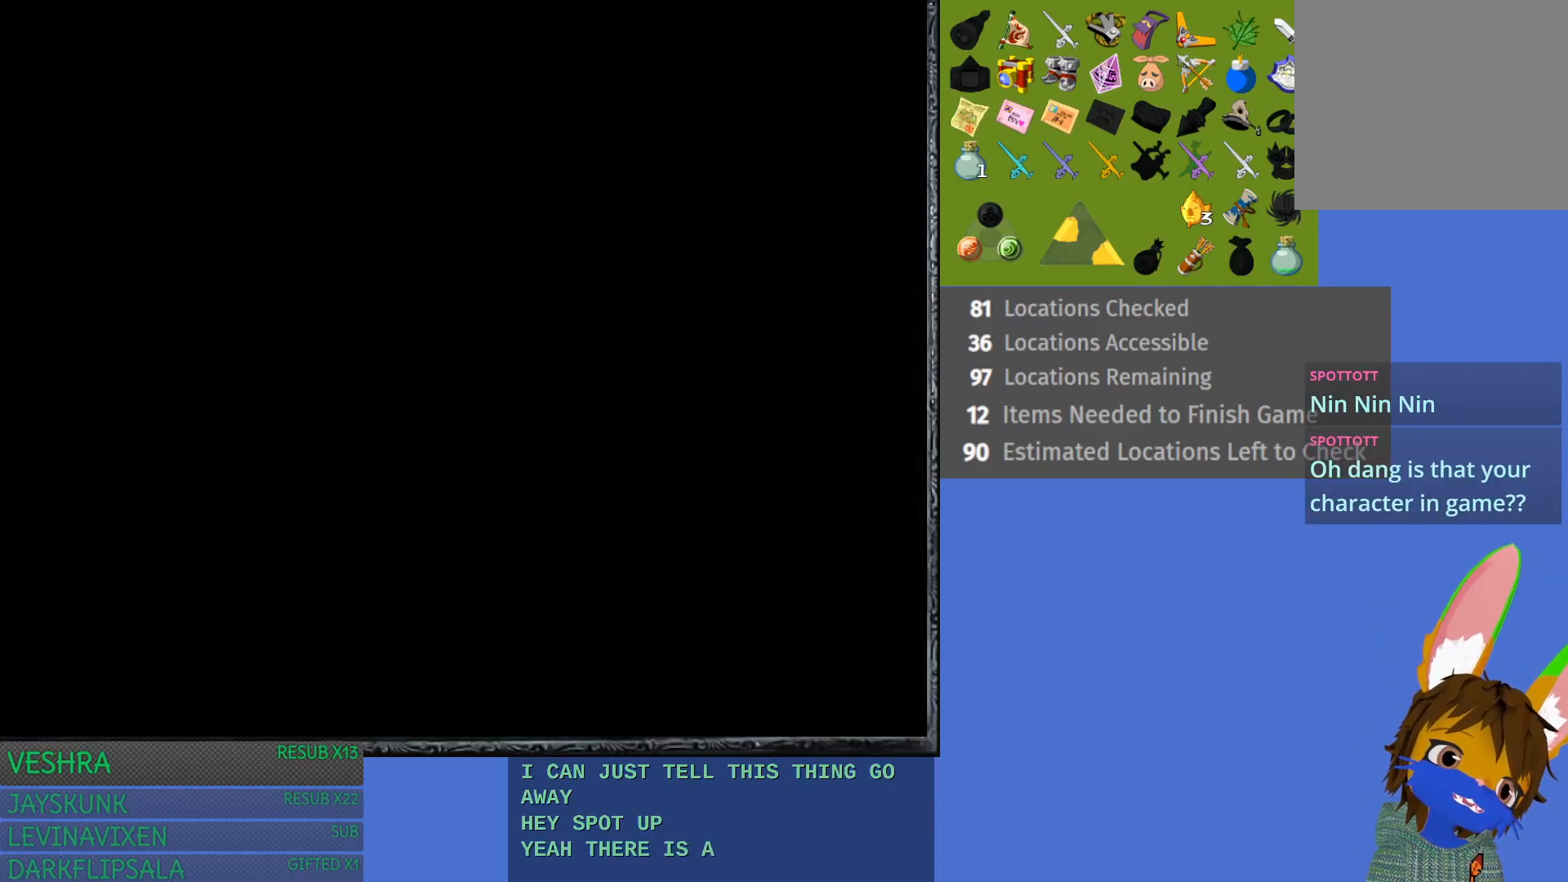
{"buttons": [], "left_stick": "center", "right_stick": "center", "events": []}
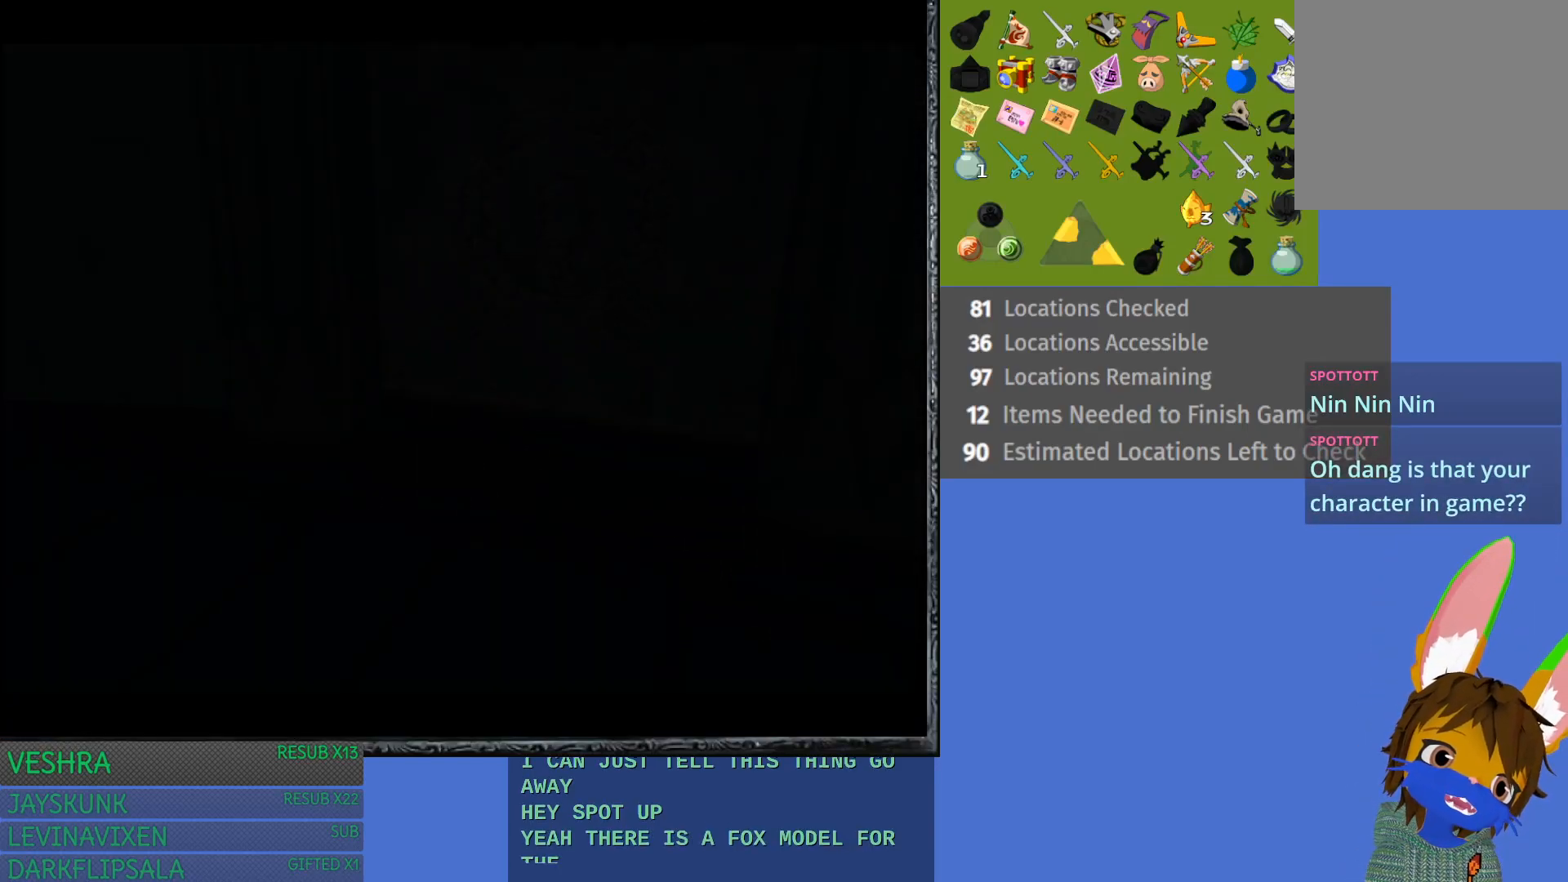
{"buttons": [], "left_stick": "center", "right_stick": "center", "events": []}
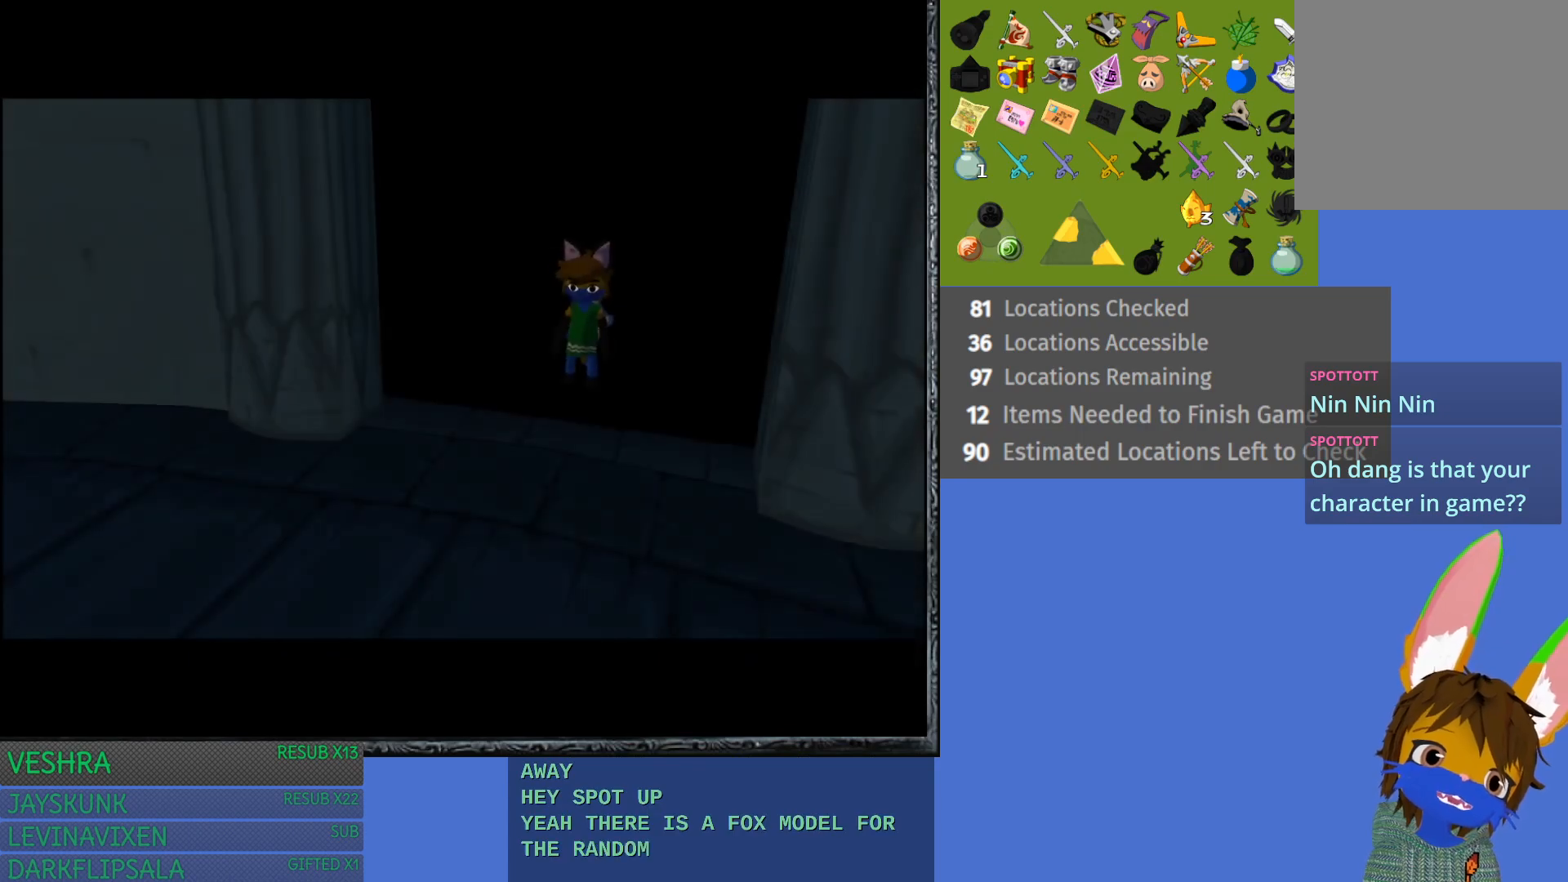
{"buttons": [], "left_stick": "center", "right_stick": "center", "events": []}
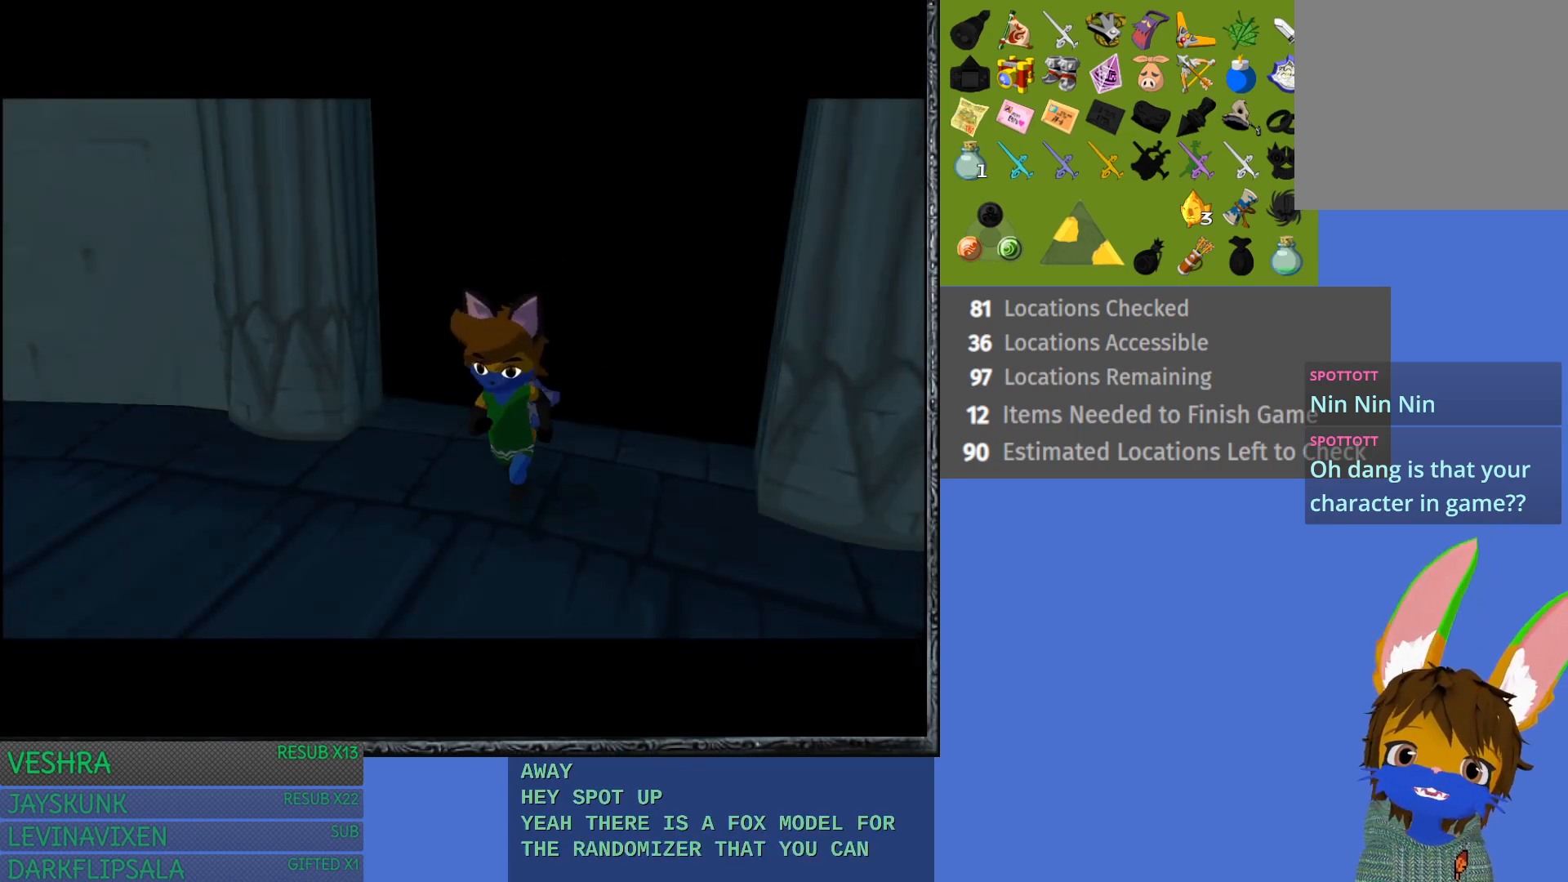
{"buttons": [], "left_stick": "center", "right_stick": "center", "events": []}
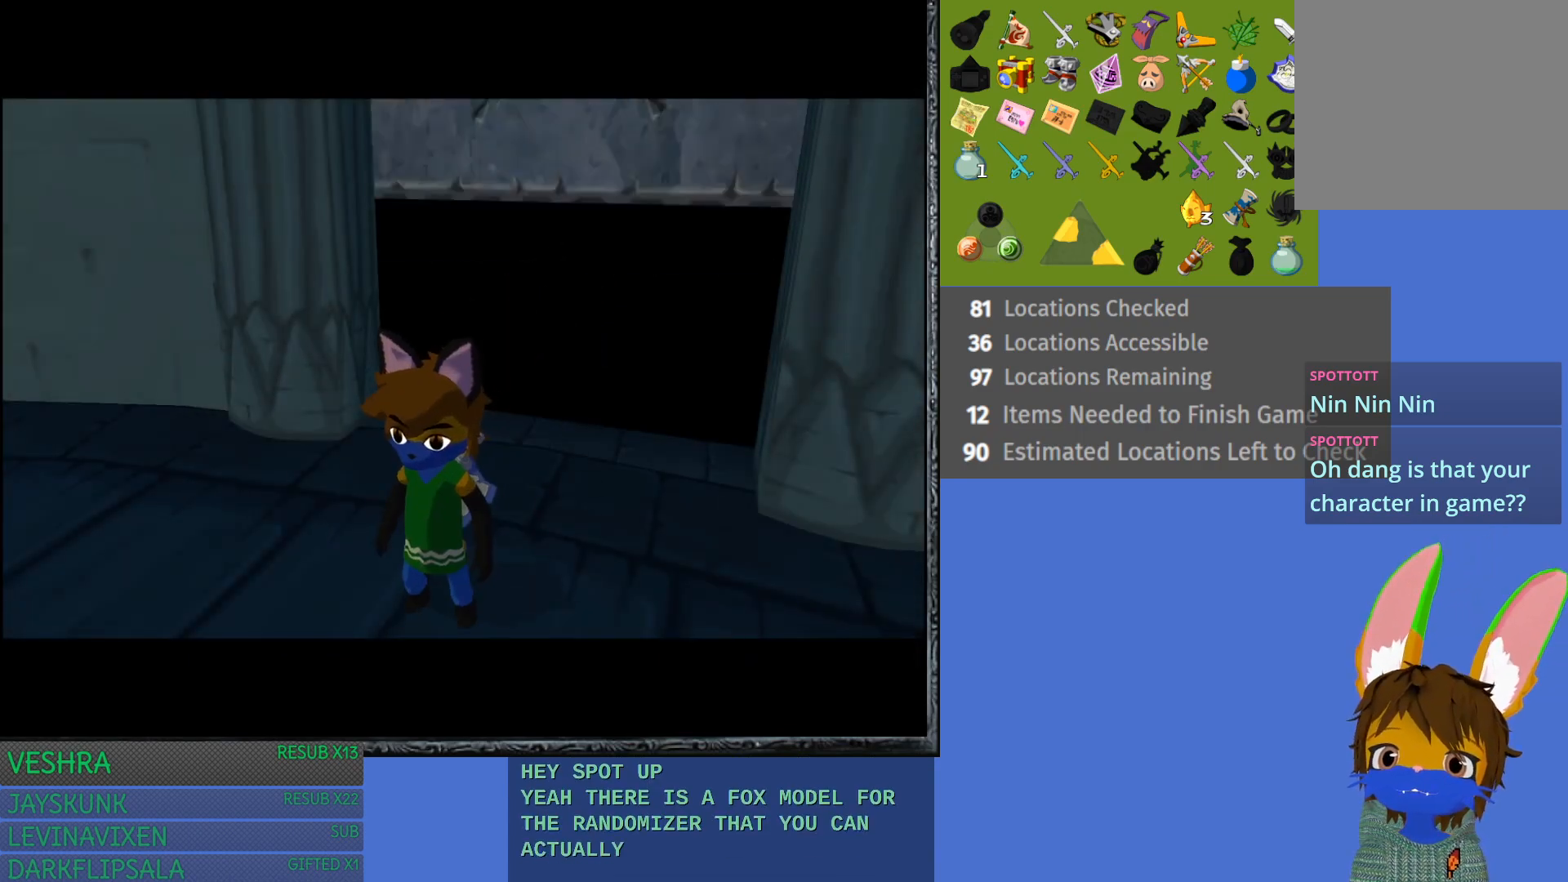
{"buttons": [], "left_stick": "center", "right_stick": "center", "events": []}
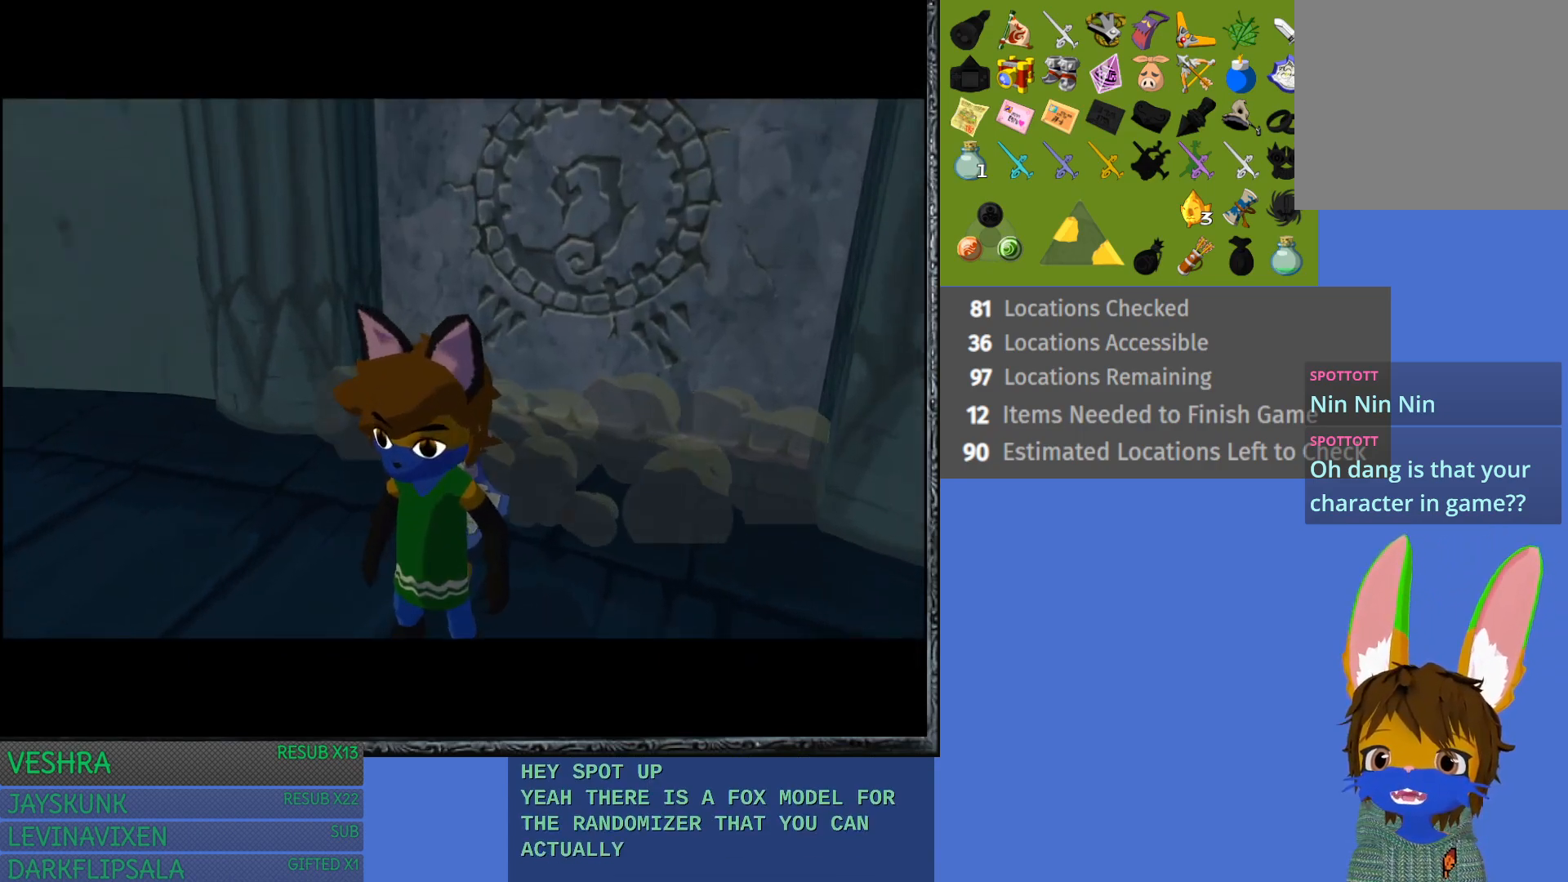
{"buttons": [], "left_stick": "center", "right_stick": "center", "events": []}
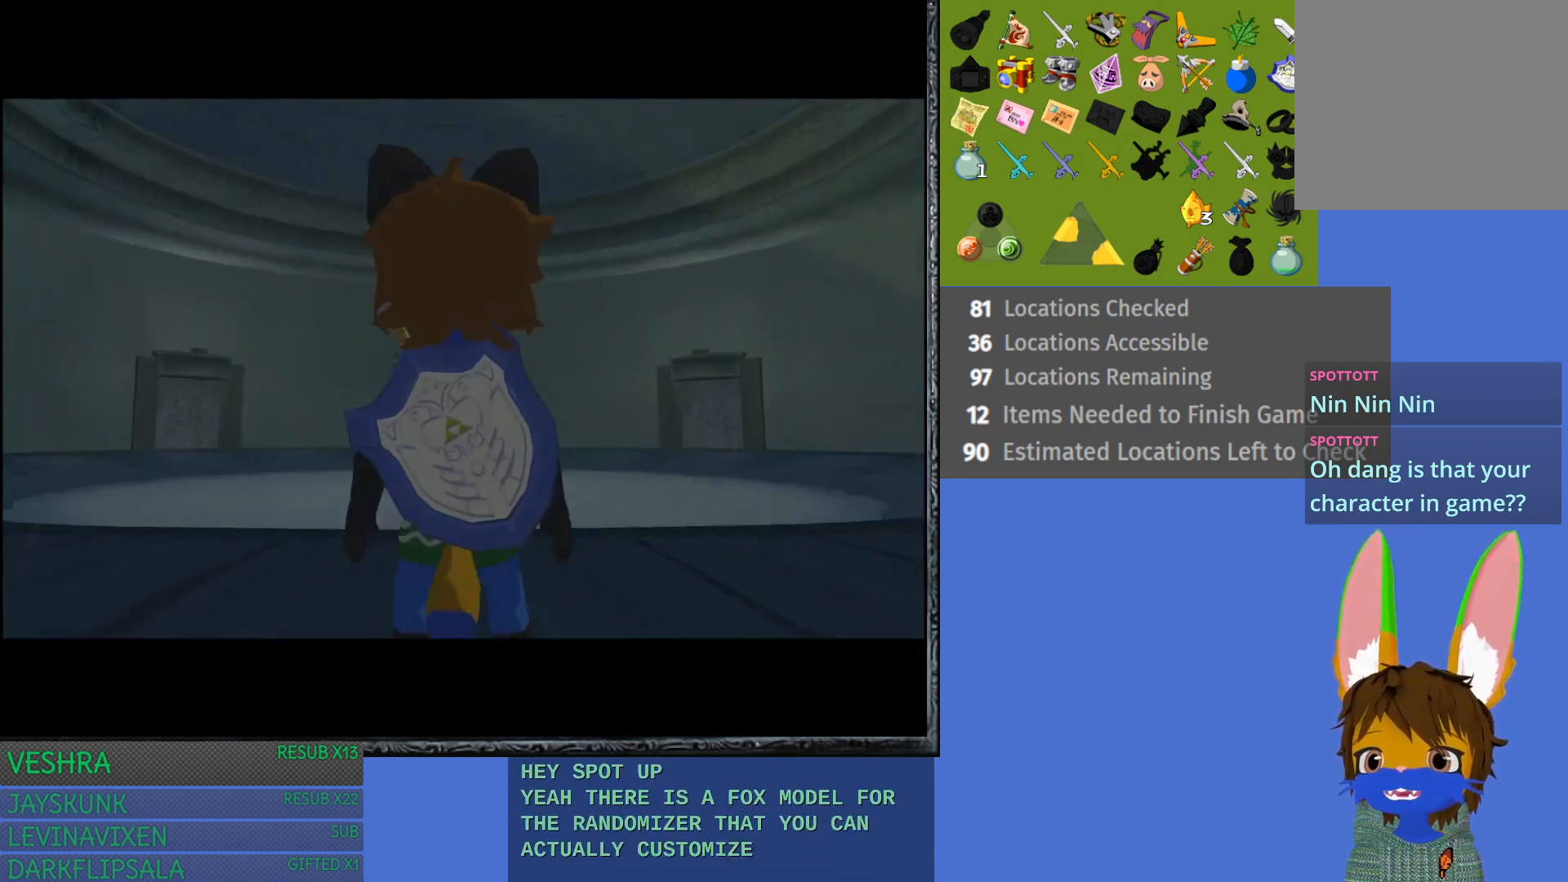
{"buttons": [], "left_stick": "left", "right_stick": "center", "events": [[417, "left_stick", "left"]]}
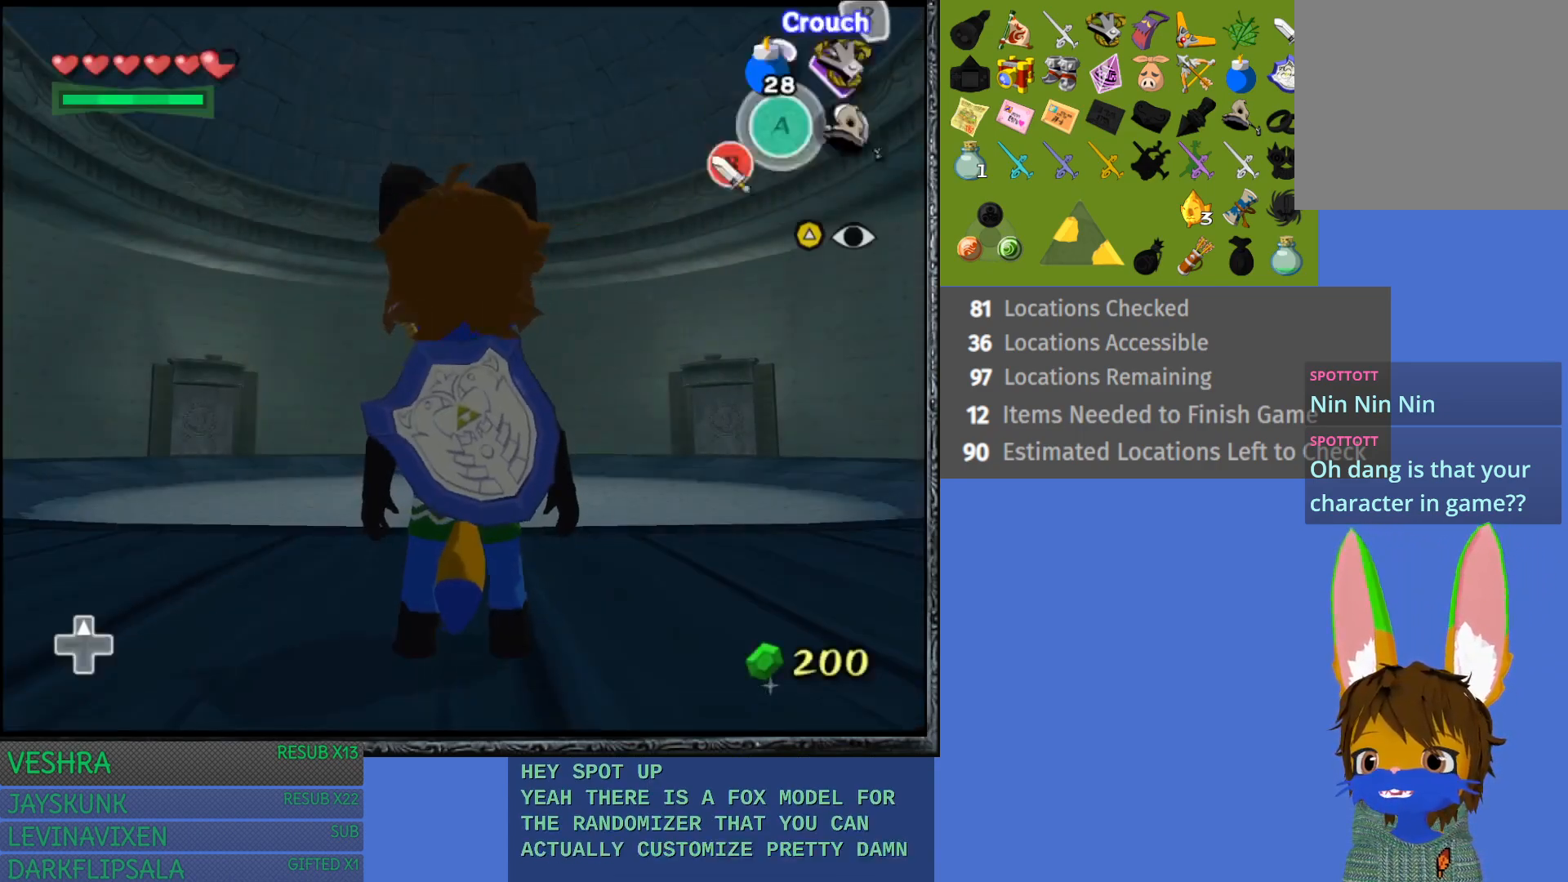
{"buttons": [], "left_stick": "up-left", "right_stick": "center", "events": [[17, "left_stick", "up-left"], [117, "SQUARE", "down"], [267, "SQUARE", "up"]]}
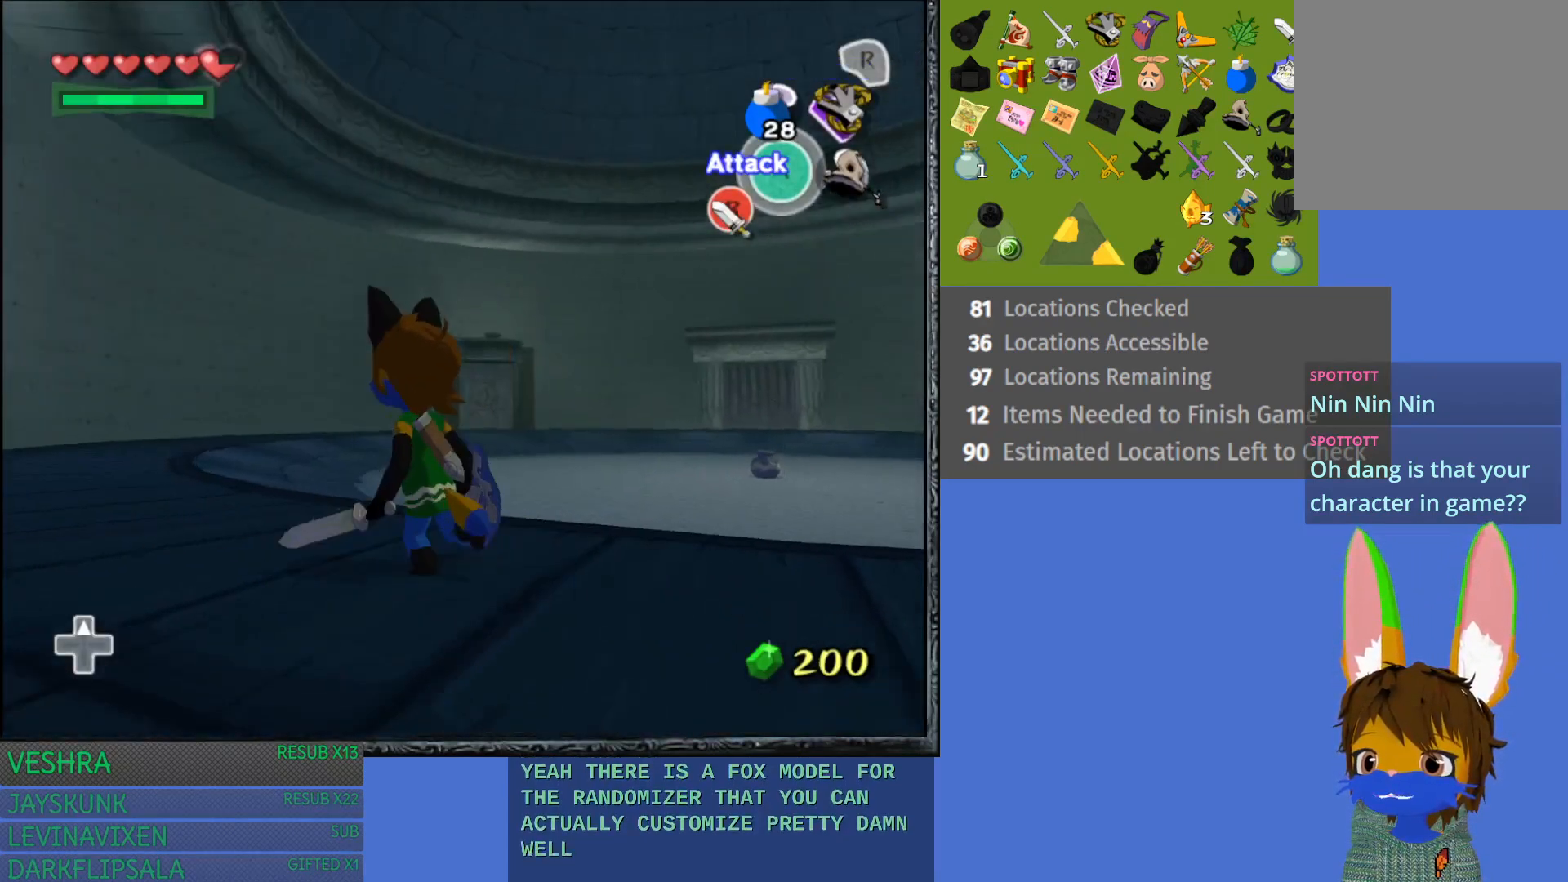
{"buttons": [], "left_stick": "up-left", "right_stick": "center", "events": [[250, "left_stick", "up"], [500, "left_stick", "up-left"]]}
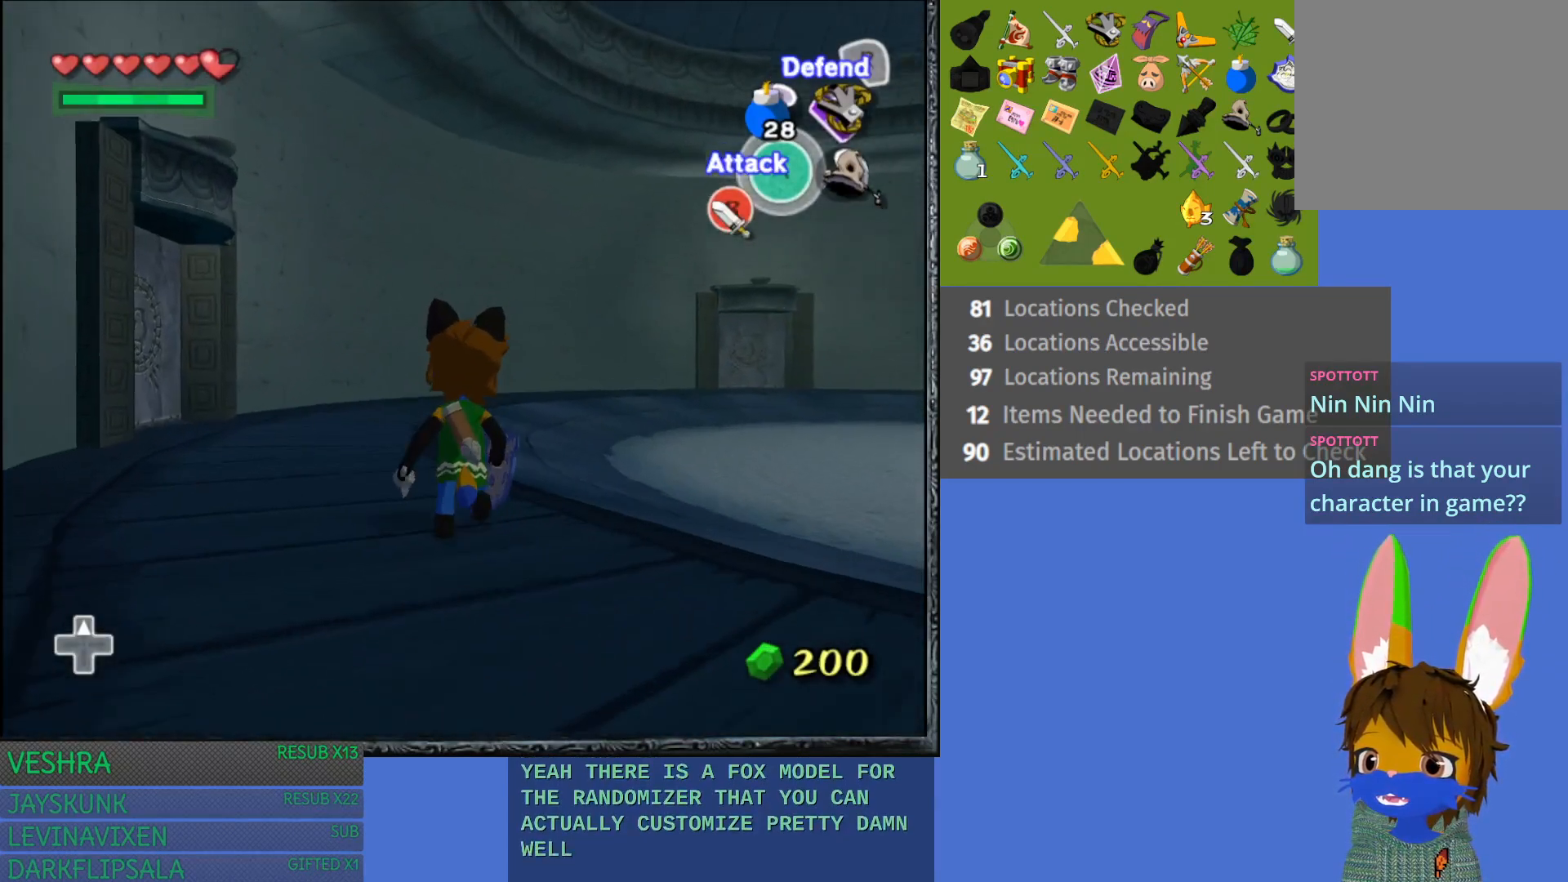
{"buttons": [], "left_stick": "up-left", "right_stick": "center", "events": []}
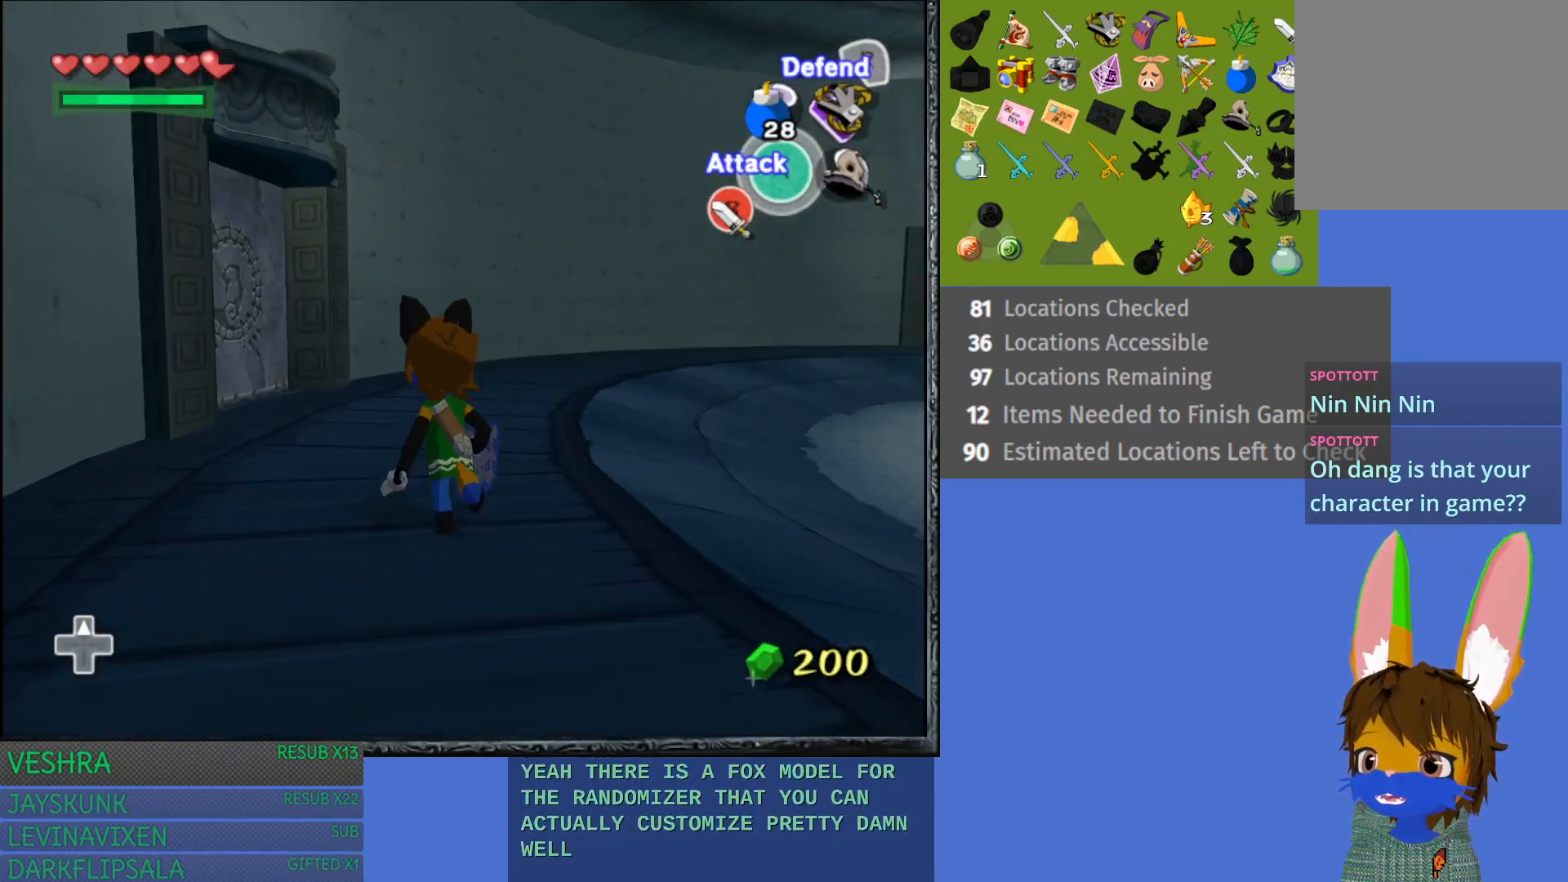
{"buttons": [], "left_stick": "up", "right_stick": "center", "events": [[317, "left_stick", "up"]]}
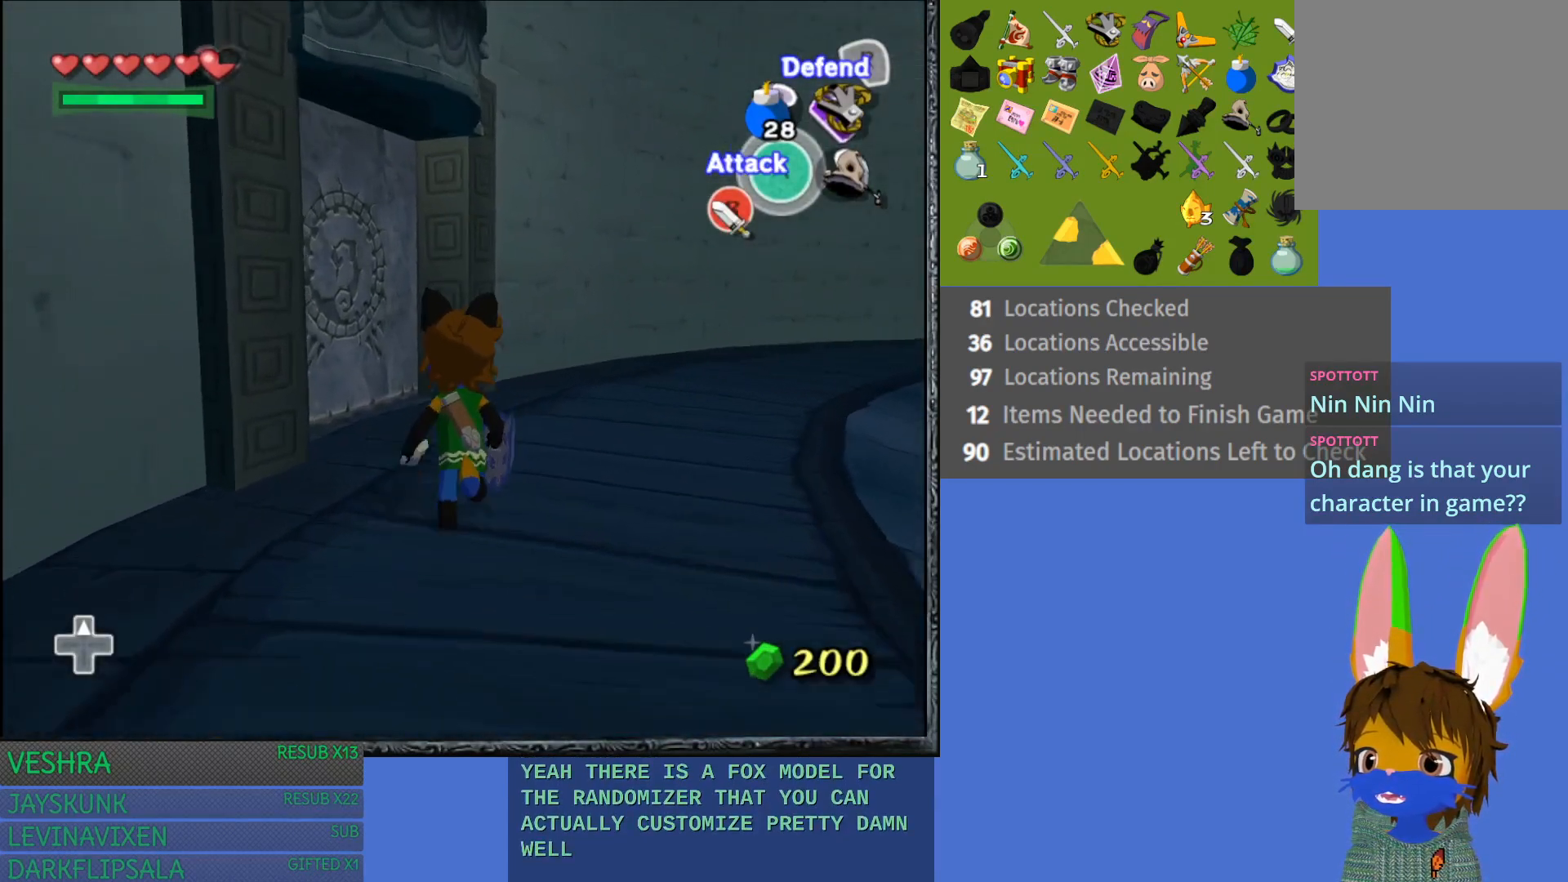
{"buttons": [], "left_stick": "up-left", "right_stick": "center", "events": [[217, "left_stick", "up-left"]]}
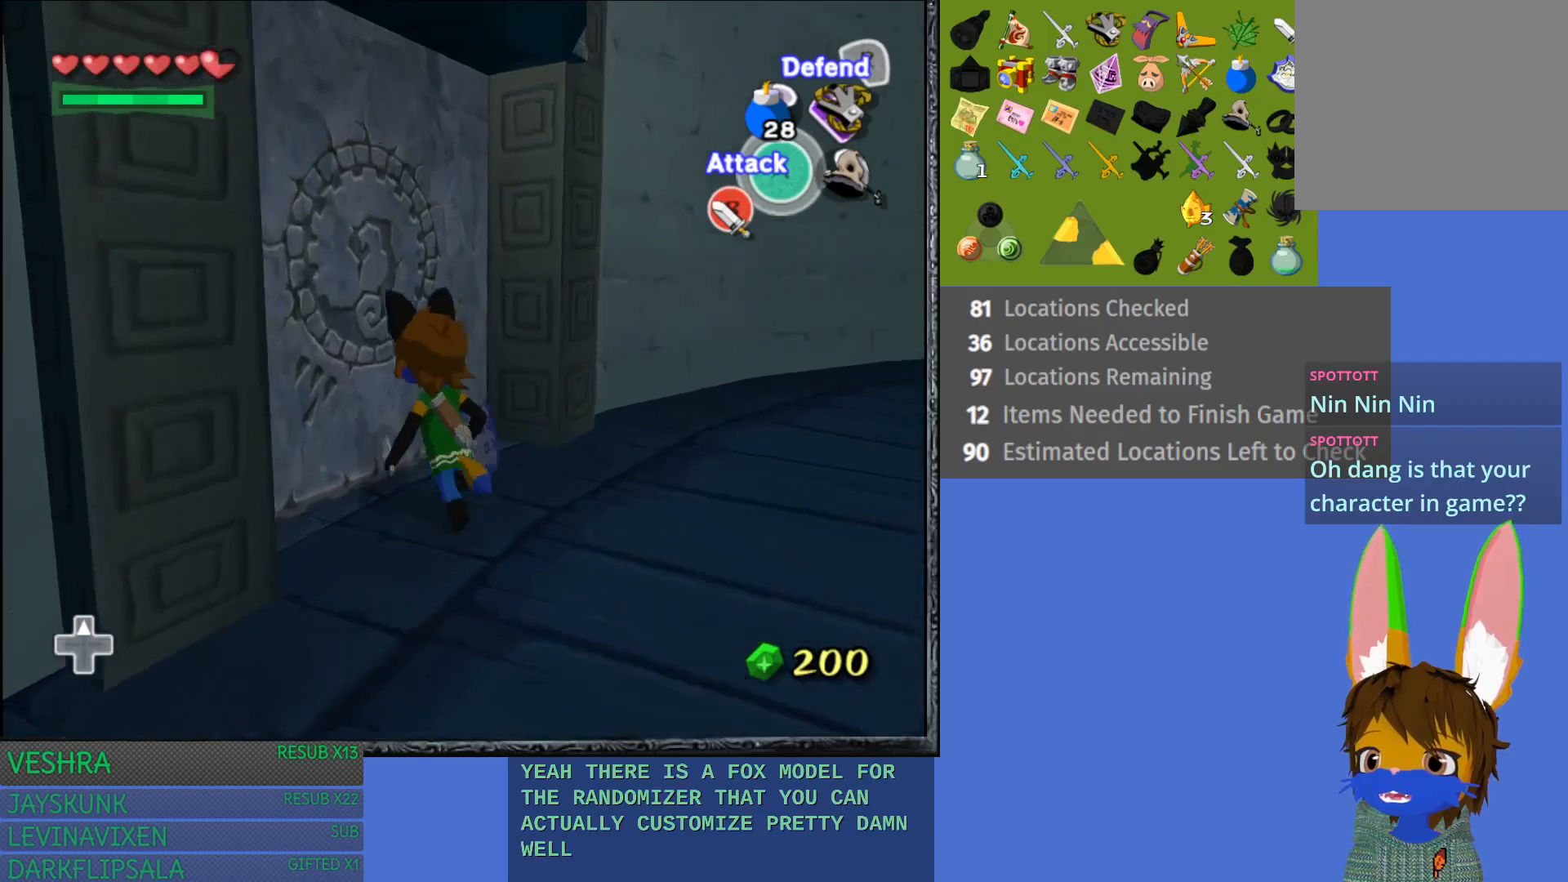
{"buttons": [], "left_stick": "up-left", "right_stick": "center", "events": [[50, "CROSS", "down"], [383, "CROSS", "up"]]}
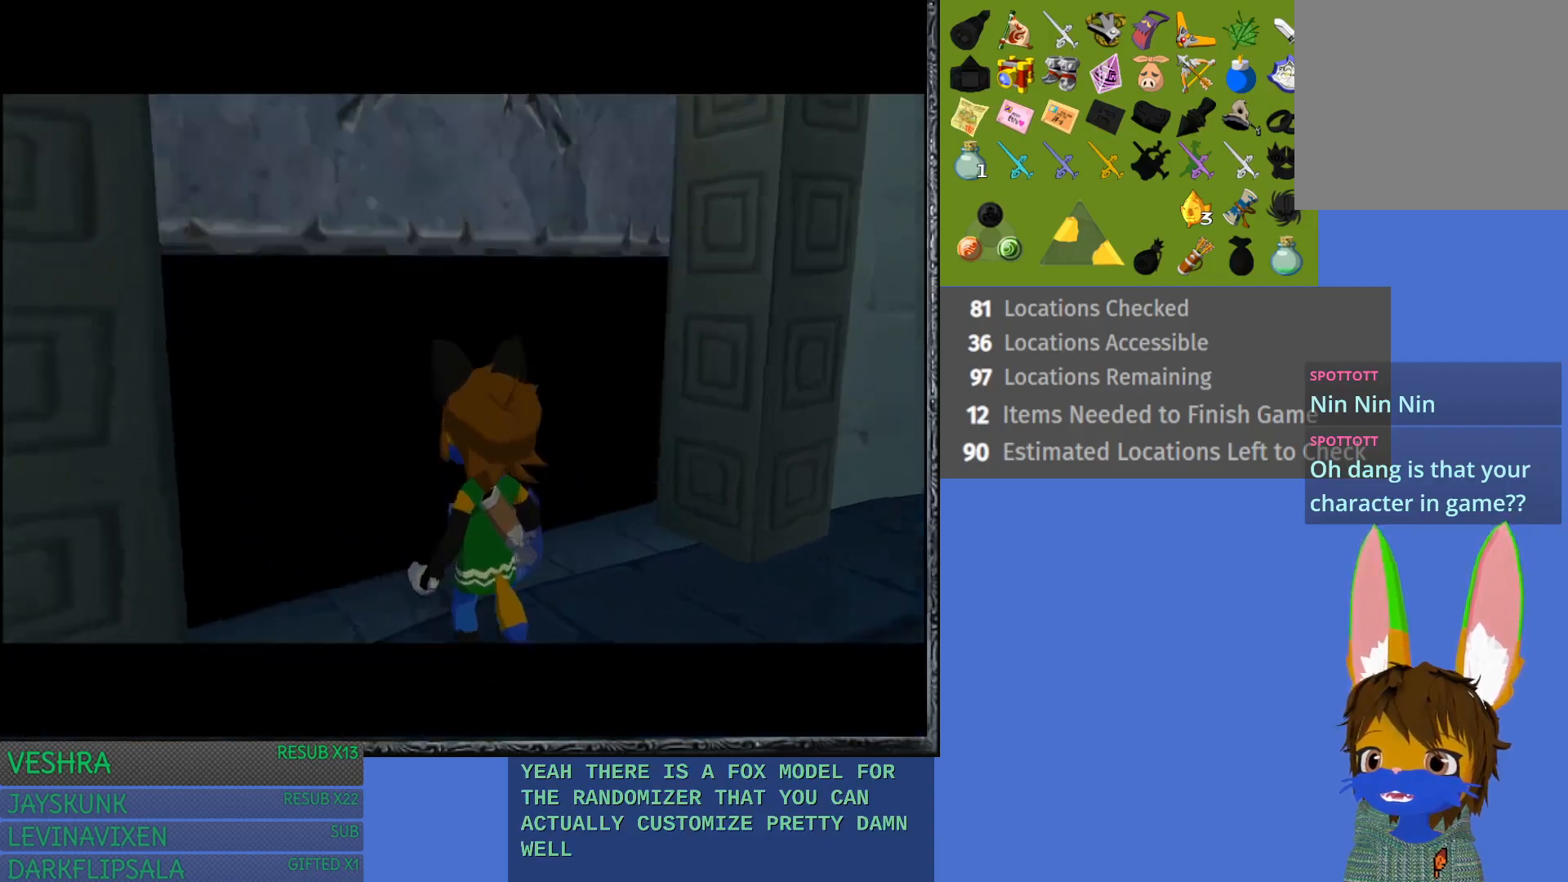
{"buttons": [], "left_stick": "center", "right_stick": "center", "events": [[117, "left_stick", "center"]]}
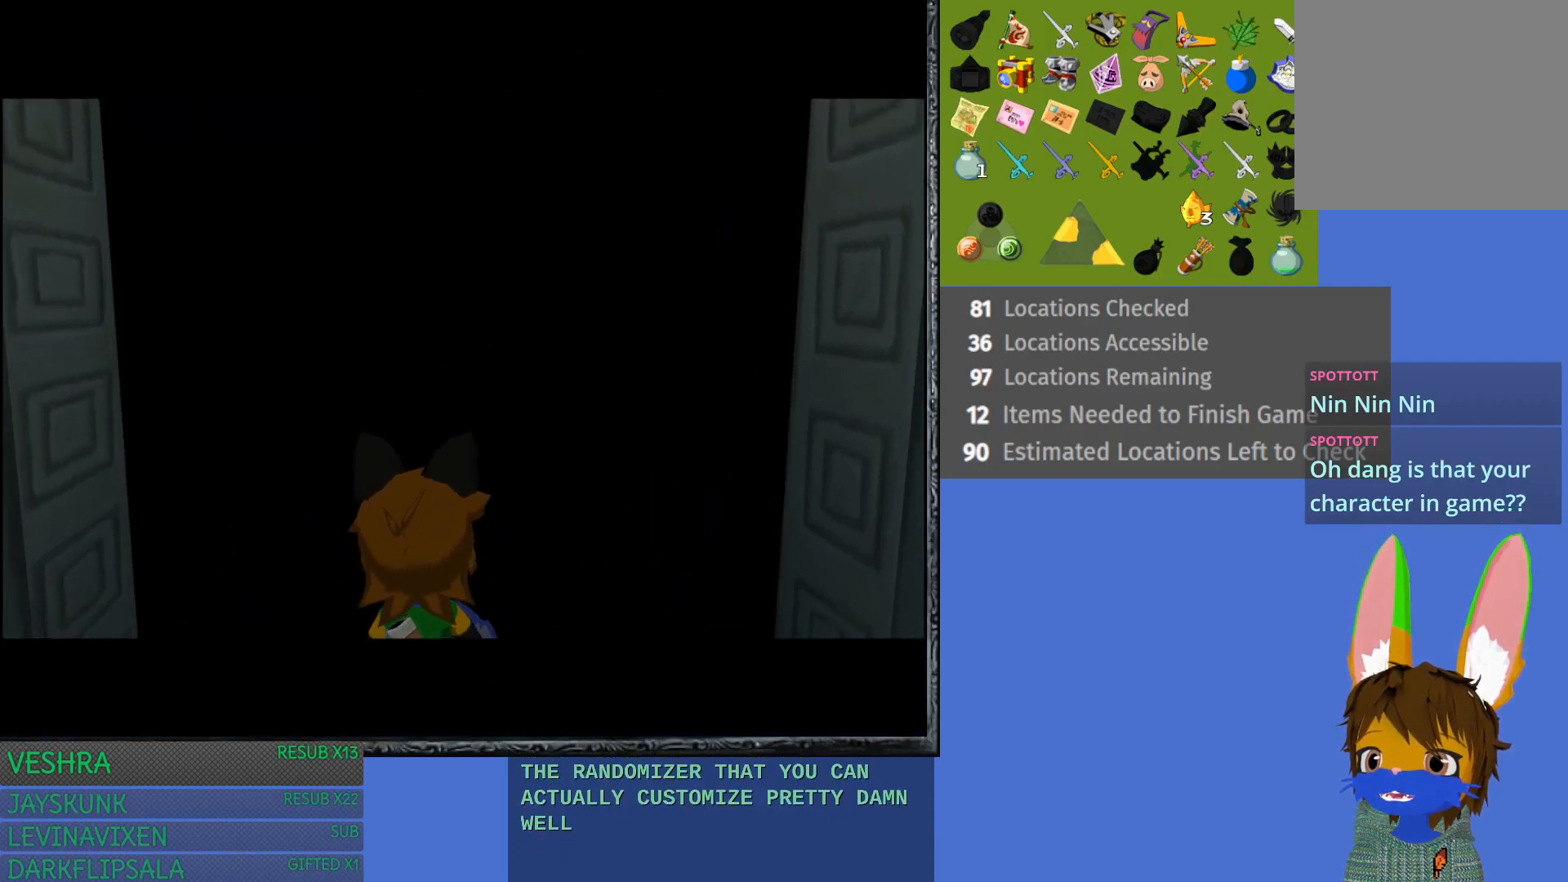
{"buttons": [], "left_stick": "center", "right_stick": "center", "events": []}
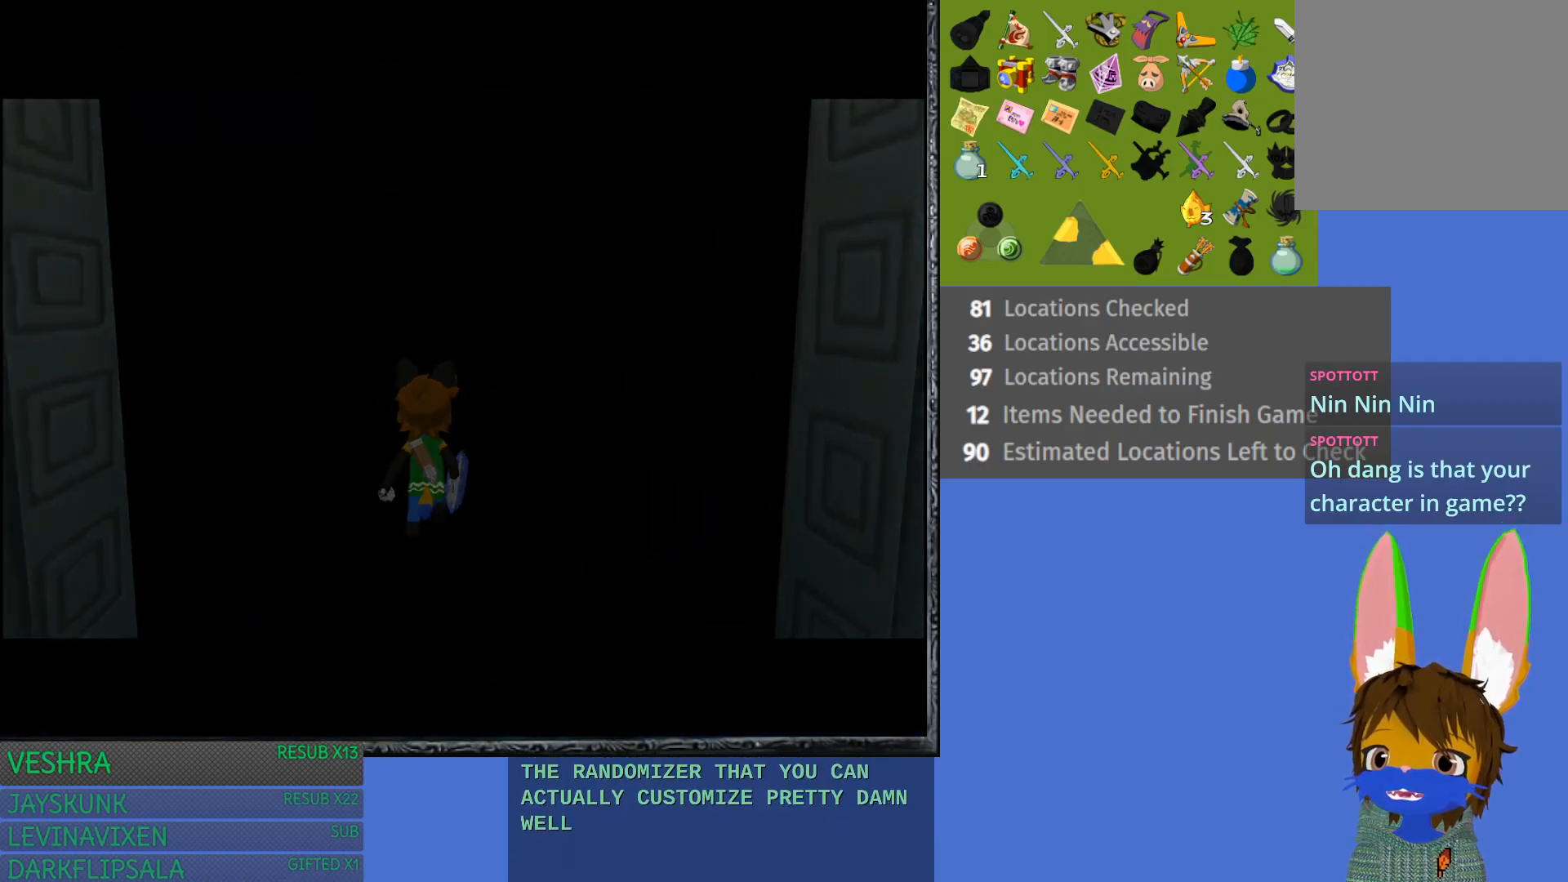
{"buttons": [], "left_stick": "center", "right_stick": "center", "events": []}
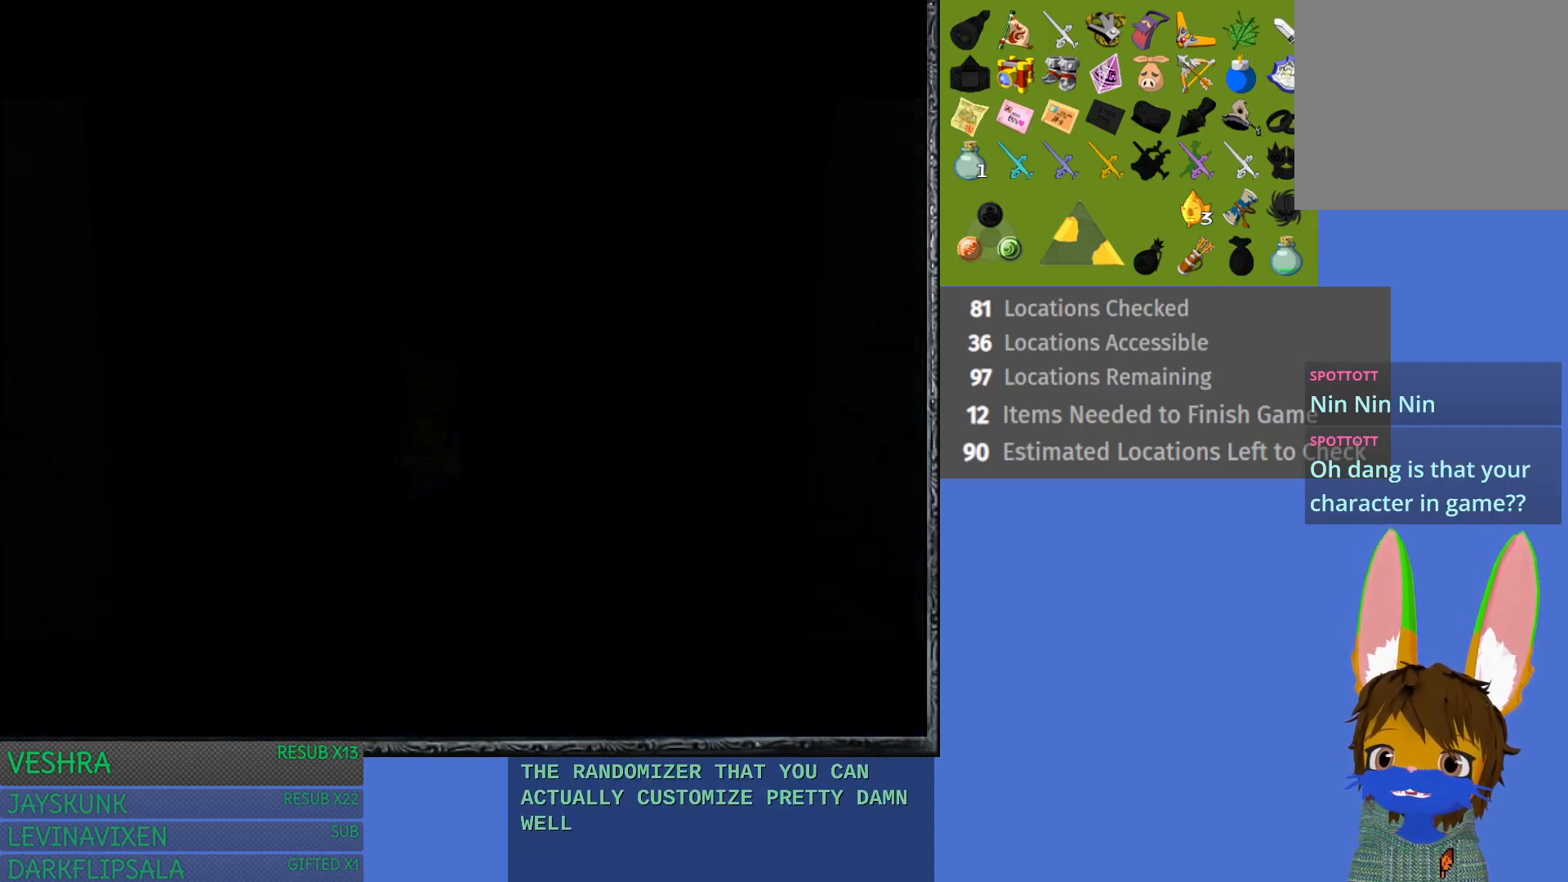
{"buttons": [], "left_stick": "center", "right_stick": "center", "events": []}
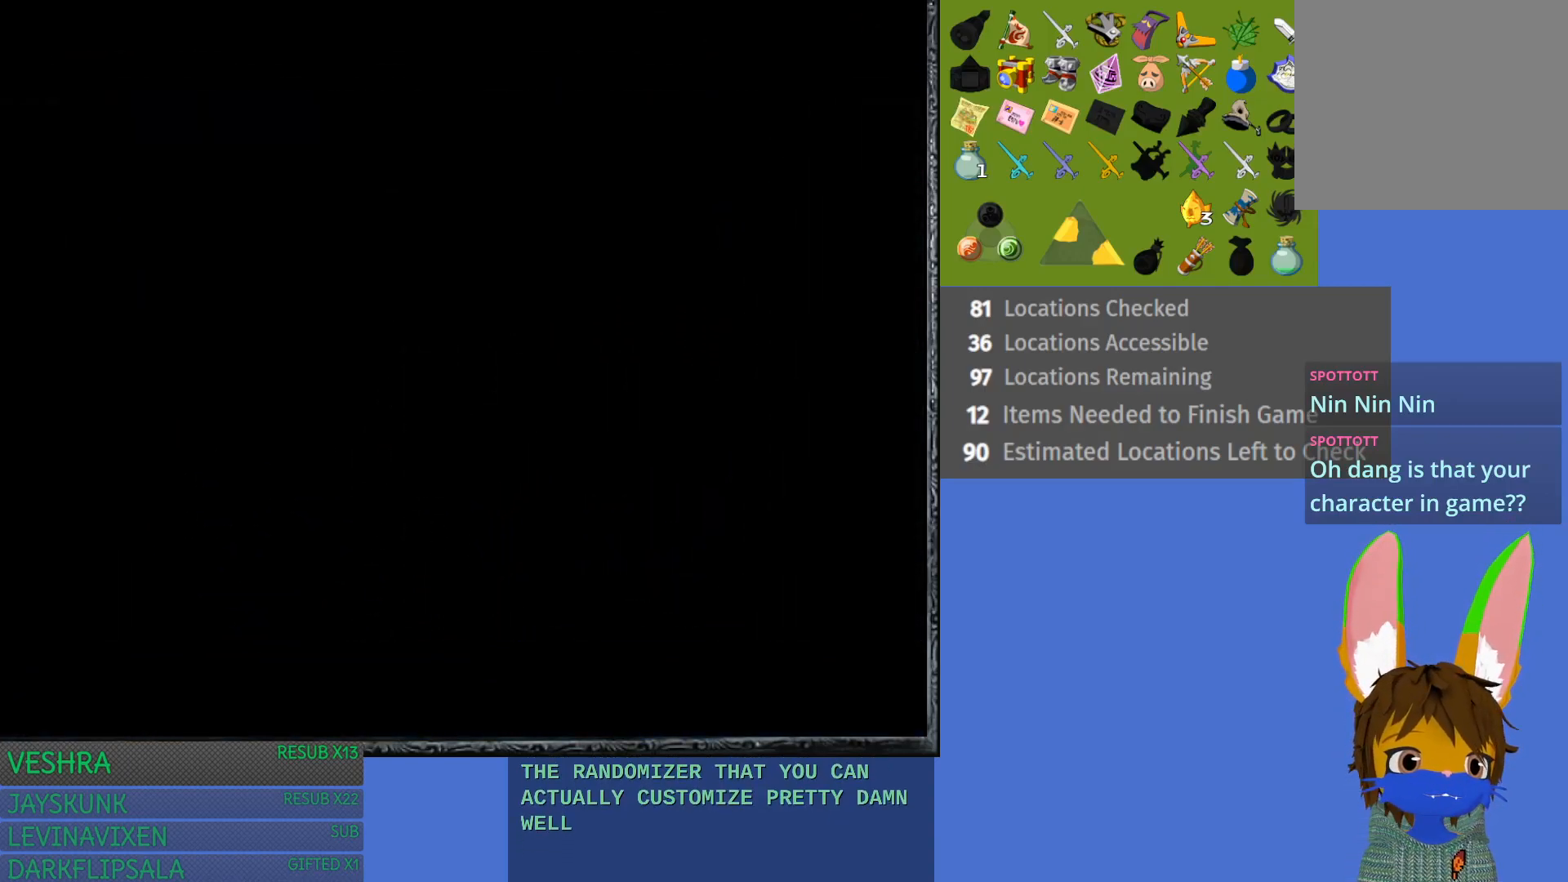
{"buttons": [], "left_stick": "center", "right_stick": "center", "events": []}